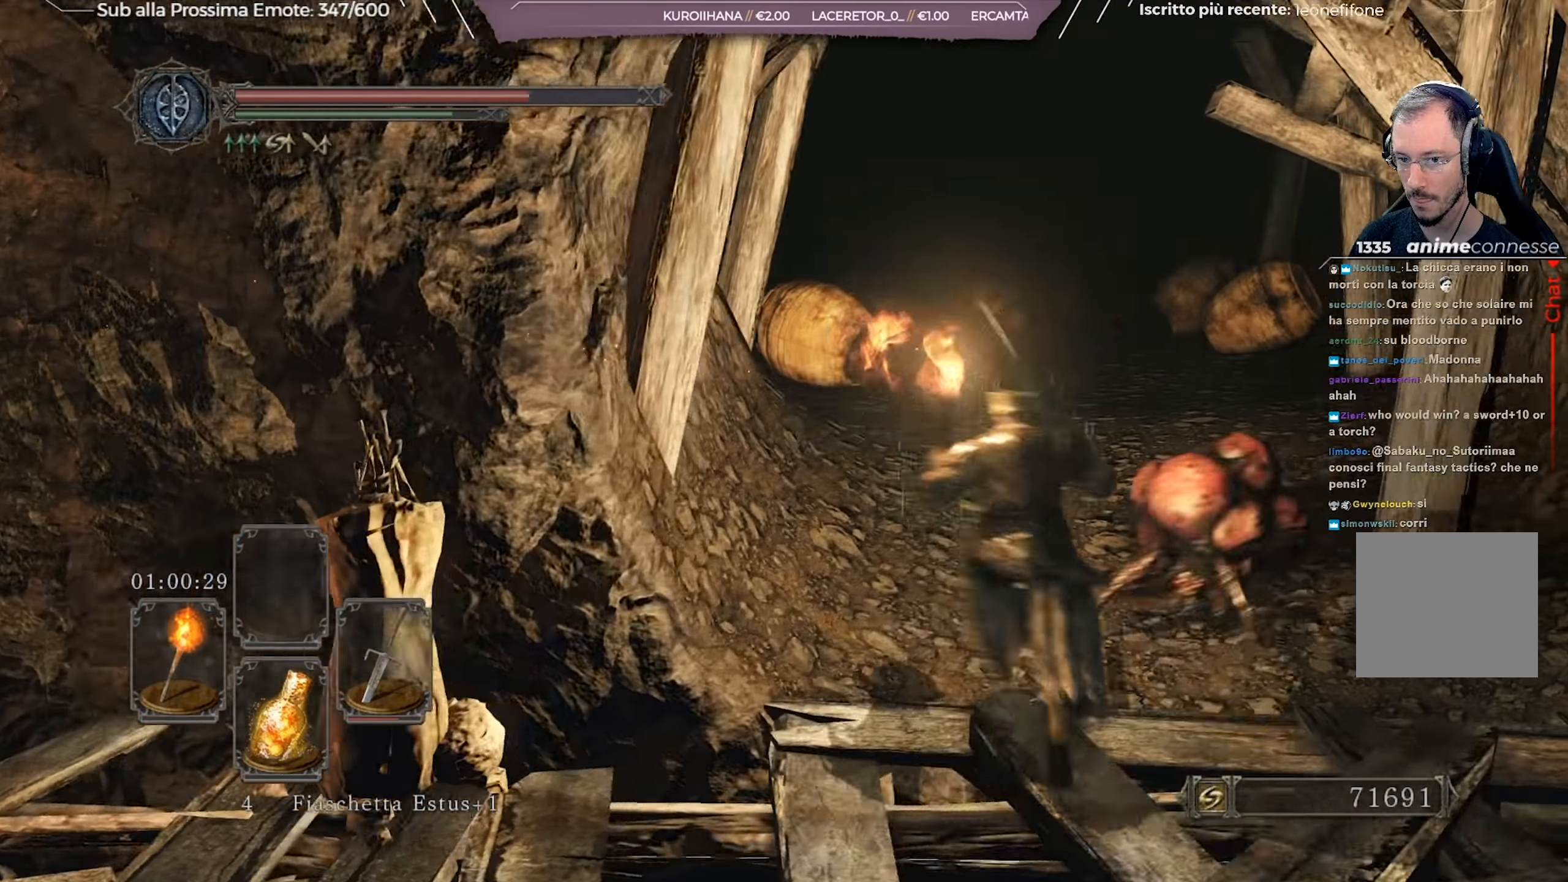
Gameplay with a controller (Xbox layout); each line is a JSON object with the inputs held at the frame after it. "events" lists button and stick changes between this image and that frame as [ms after this image, input, new state], when the widget could be followed in between.
{"buttons": ["B"], "left_stick": "up-right", "right_stick": "center", "events": [[500, "left_stick", "up-right"]]}
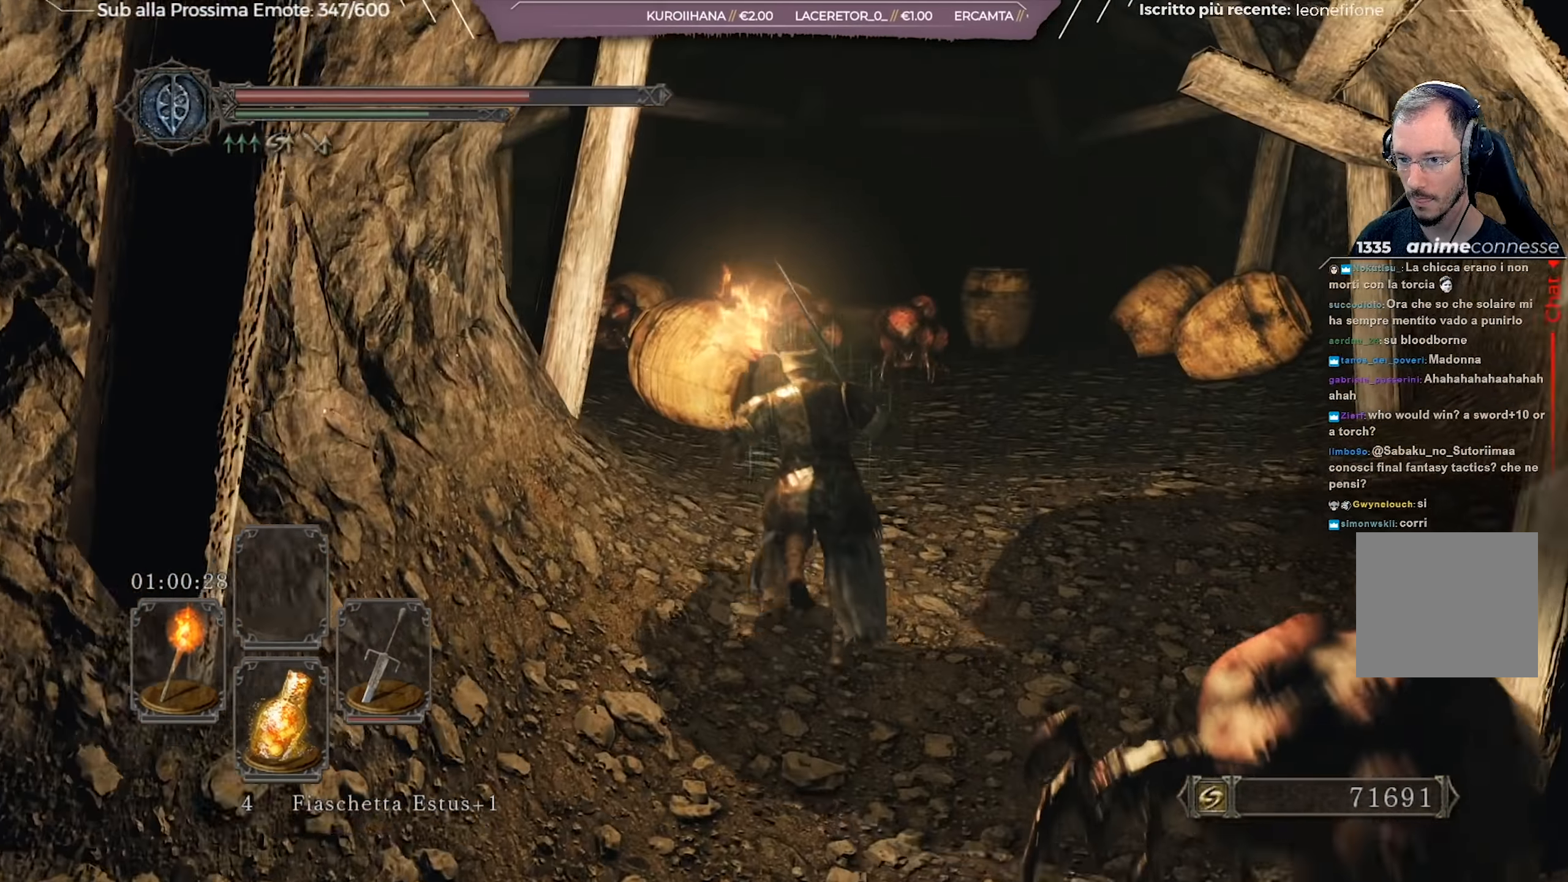
{"buttons": ["B"], "left_stick": "up-right", "right_stick": "center", "events": []}
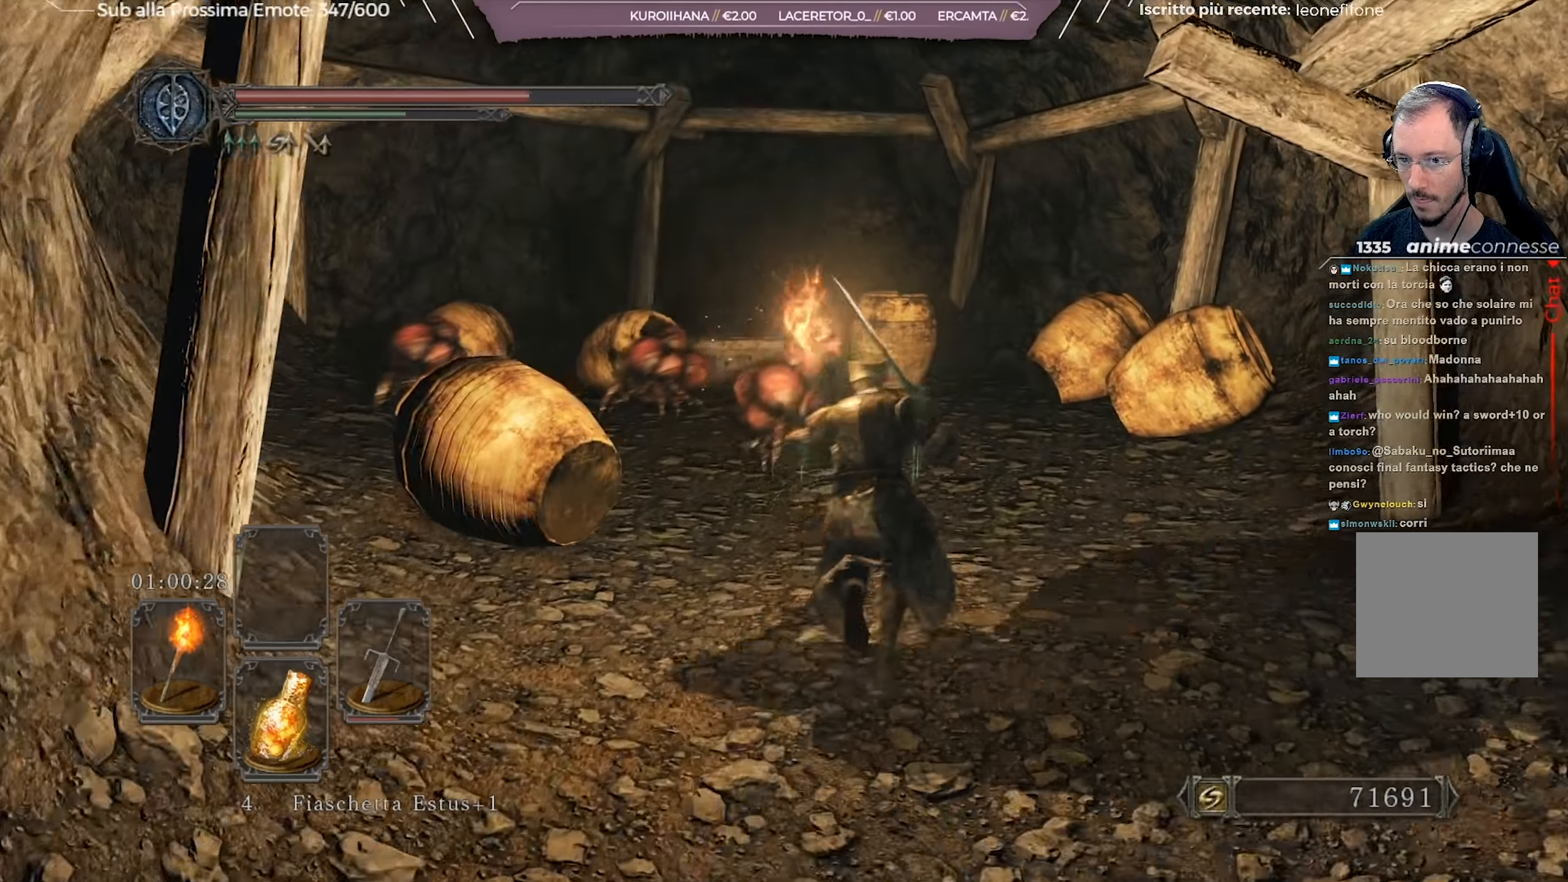
{"buttons": ["B"], "left_stick": "up", "right_stick": "down-left", "events": [[234, "left_stick", "up"], [417, "right_stick", "down-left"]]}
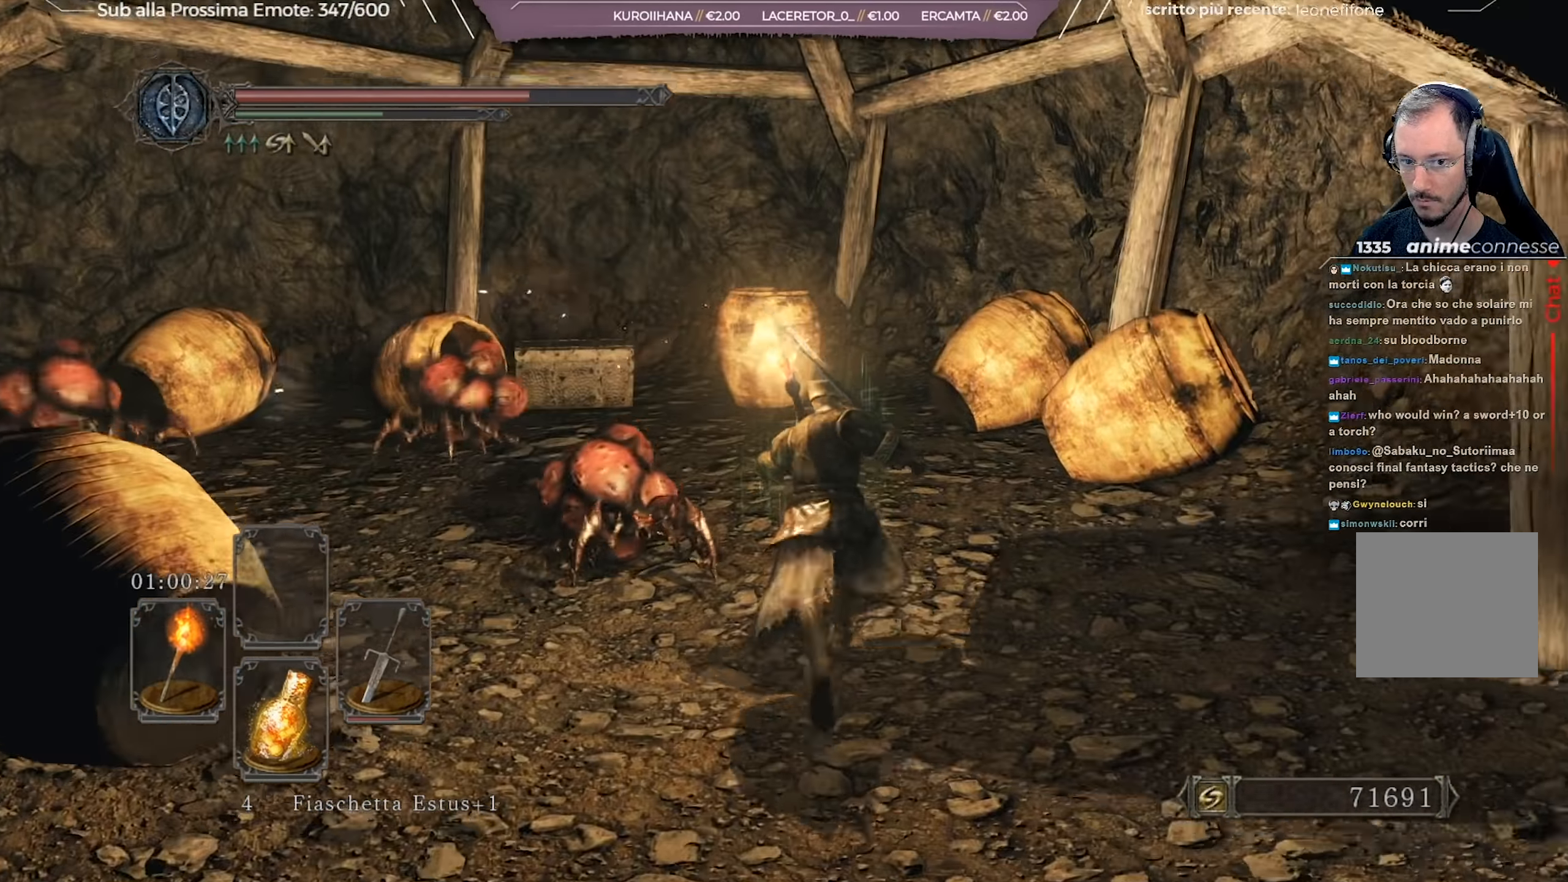
{"buttons": [], "left_stick": "up", "right_stick": "center", "events": [[101, "right_stick", "center"], [284, "B", "up"]]}
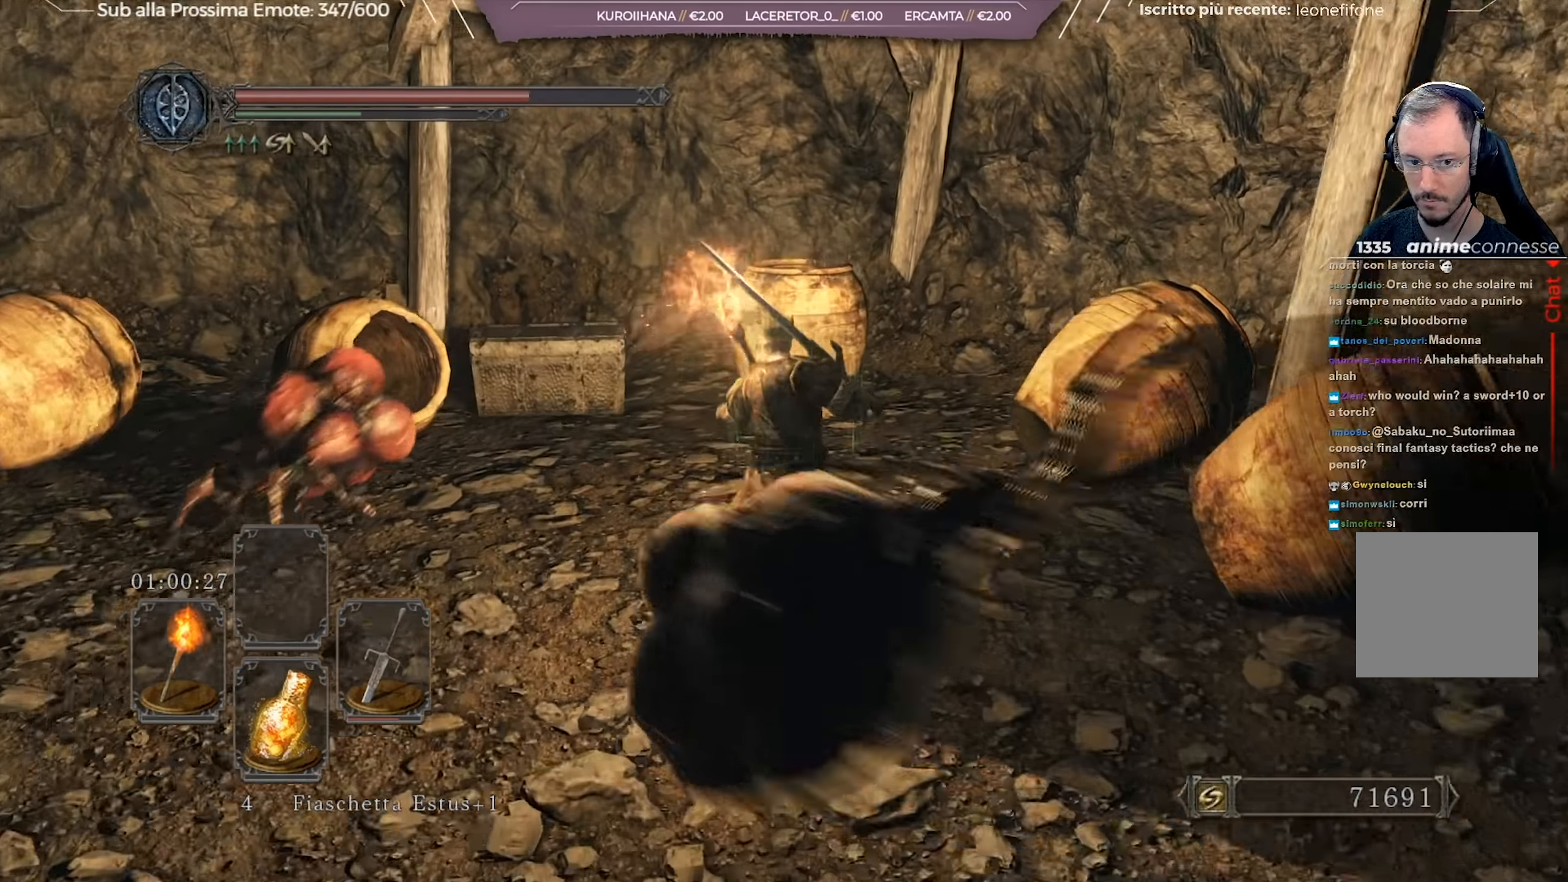
{"buttons": [], "left_stick": "up", "right_stick": "down-left", "events": [[50, "right_stick", "down-left"], [317, "right_stick", "center"], [484, "right_stick", "down-left"]]}
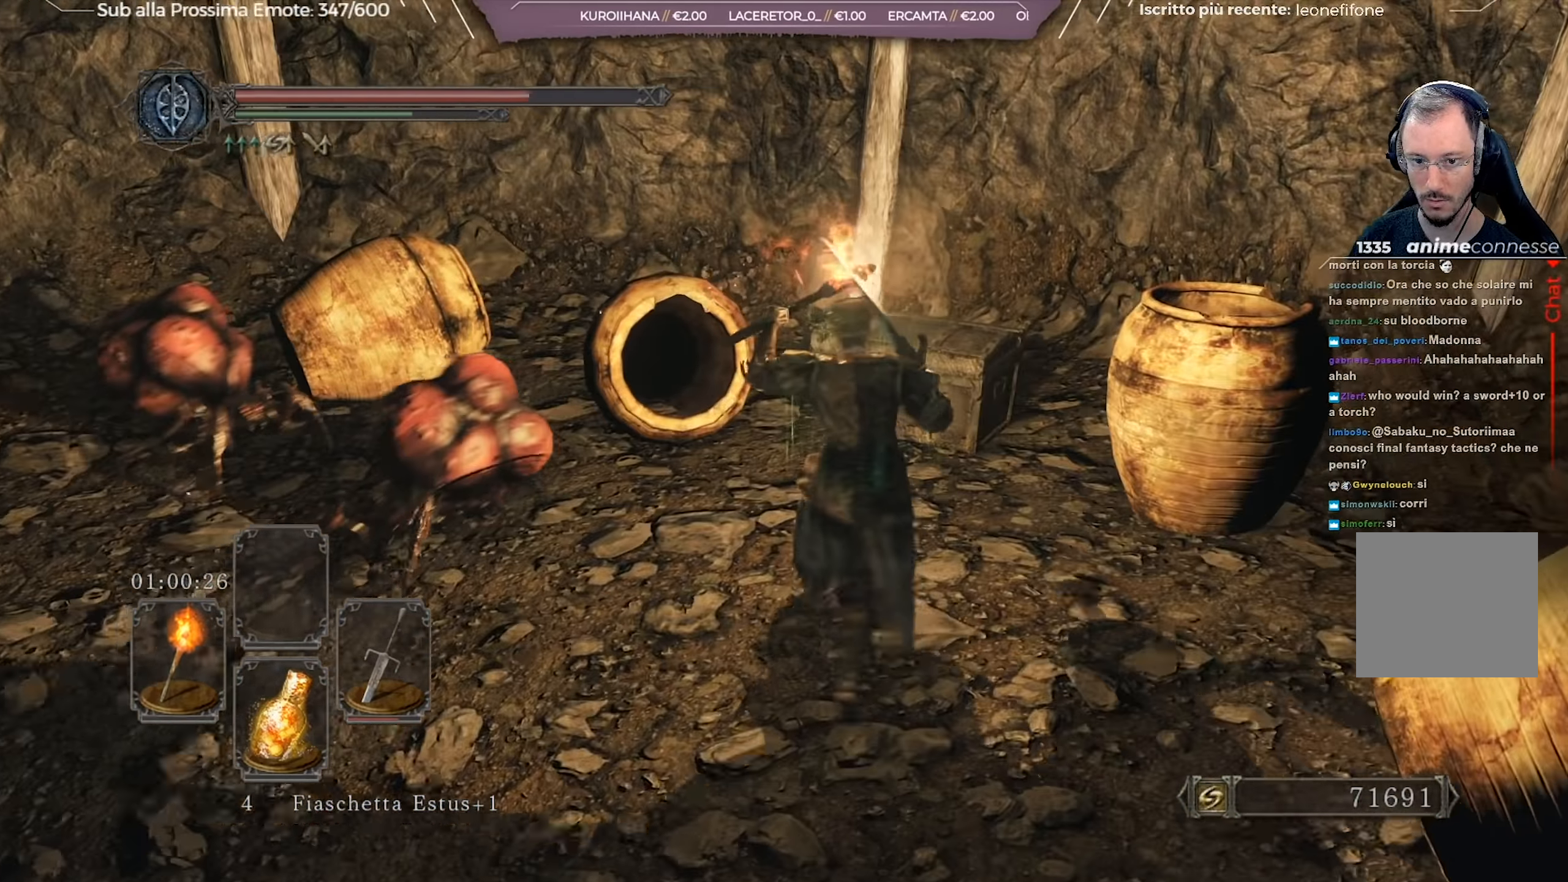
{"buttons": [], "left_stick": "left", "right_stick": "down-left", "events": [[251, "left_stick", "up-left"], [351, "left_stick", "left"]]}
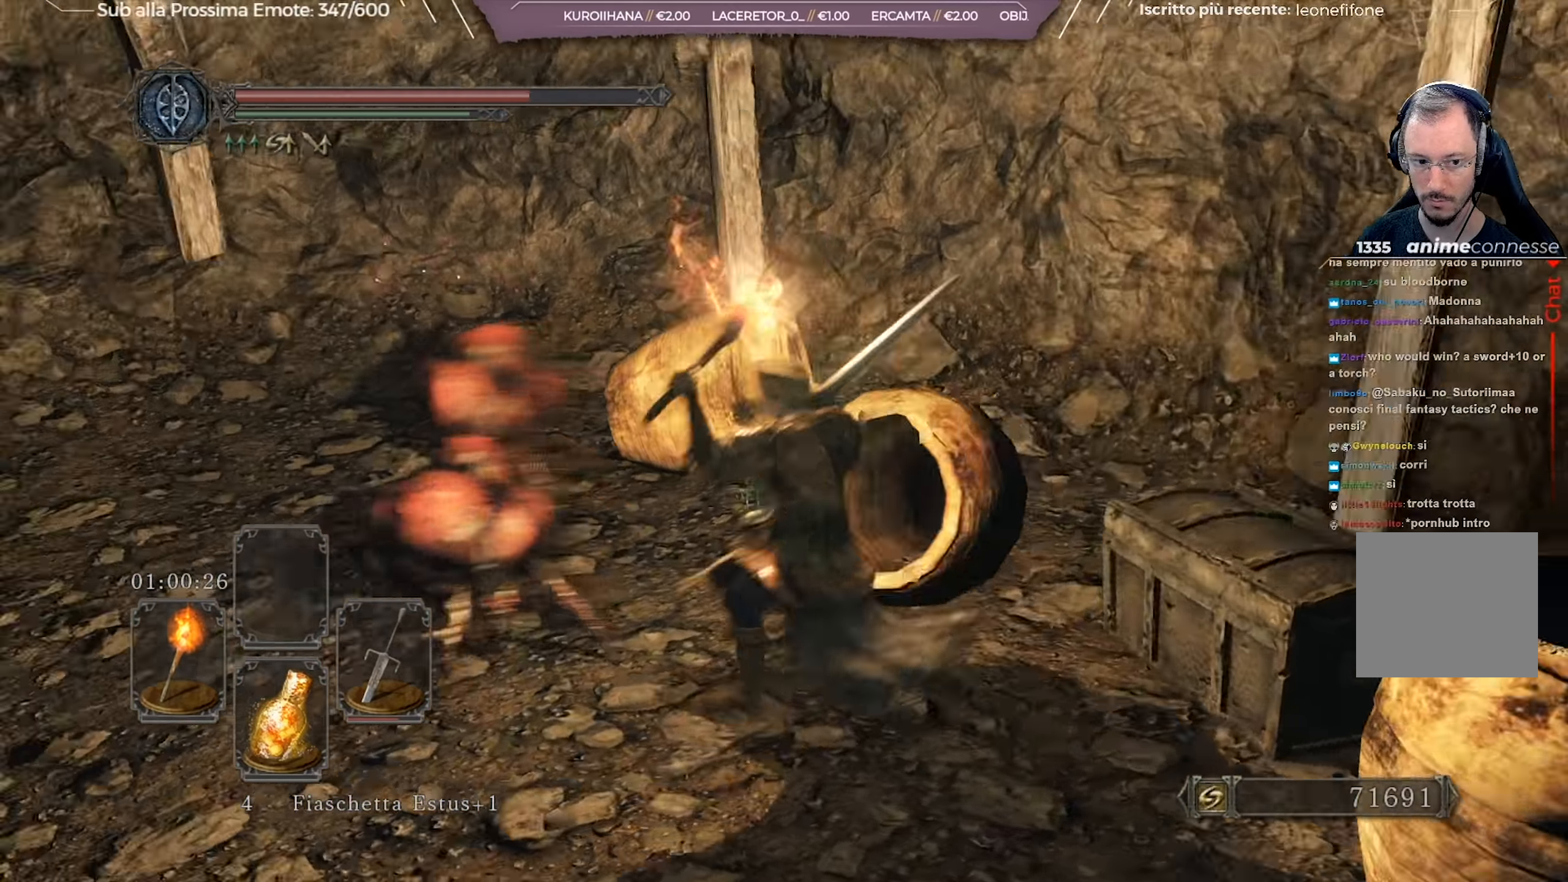
{"buttons": [], "left_stick": "up", "right_stick": "center", "events": [[33, "left_stick", "up-left"], [33, "right_stick", "center"], [50, "R1", "down"], [200, "R1", "up"], [200, "right_stick", "down"], [267, "left_stick", "up"], [417, "right_stick", "center"]]}
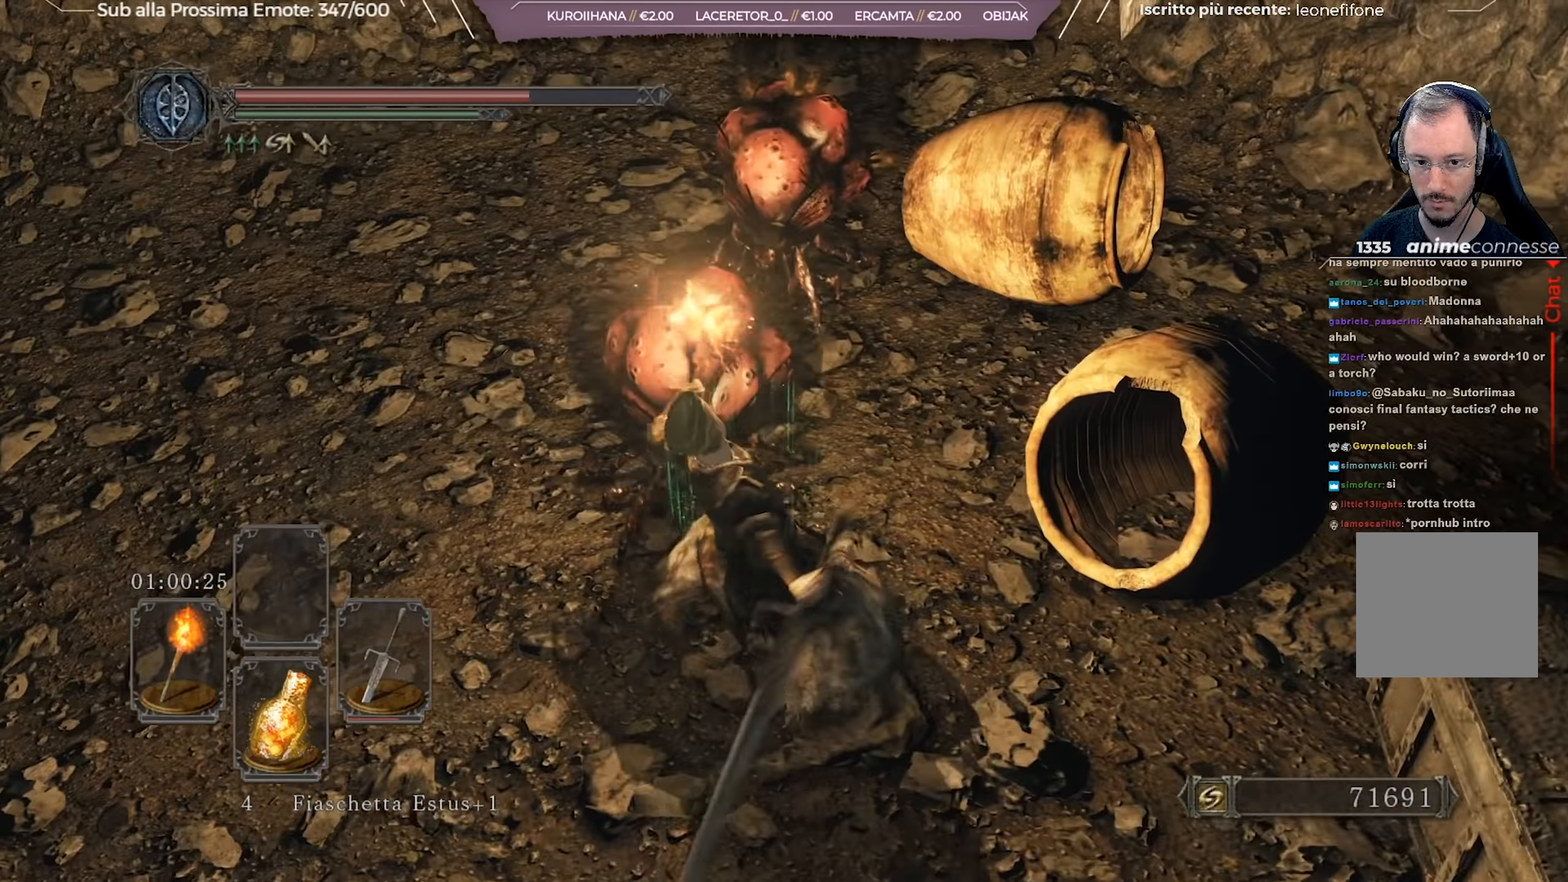
{"buttons": ["R1"], "left_stick": "up", "right_stick": "center", "events": [[417, "R1", "down"]]}
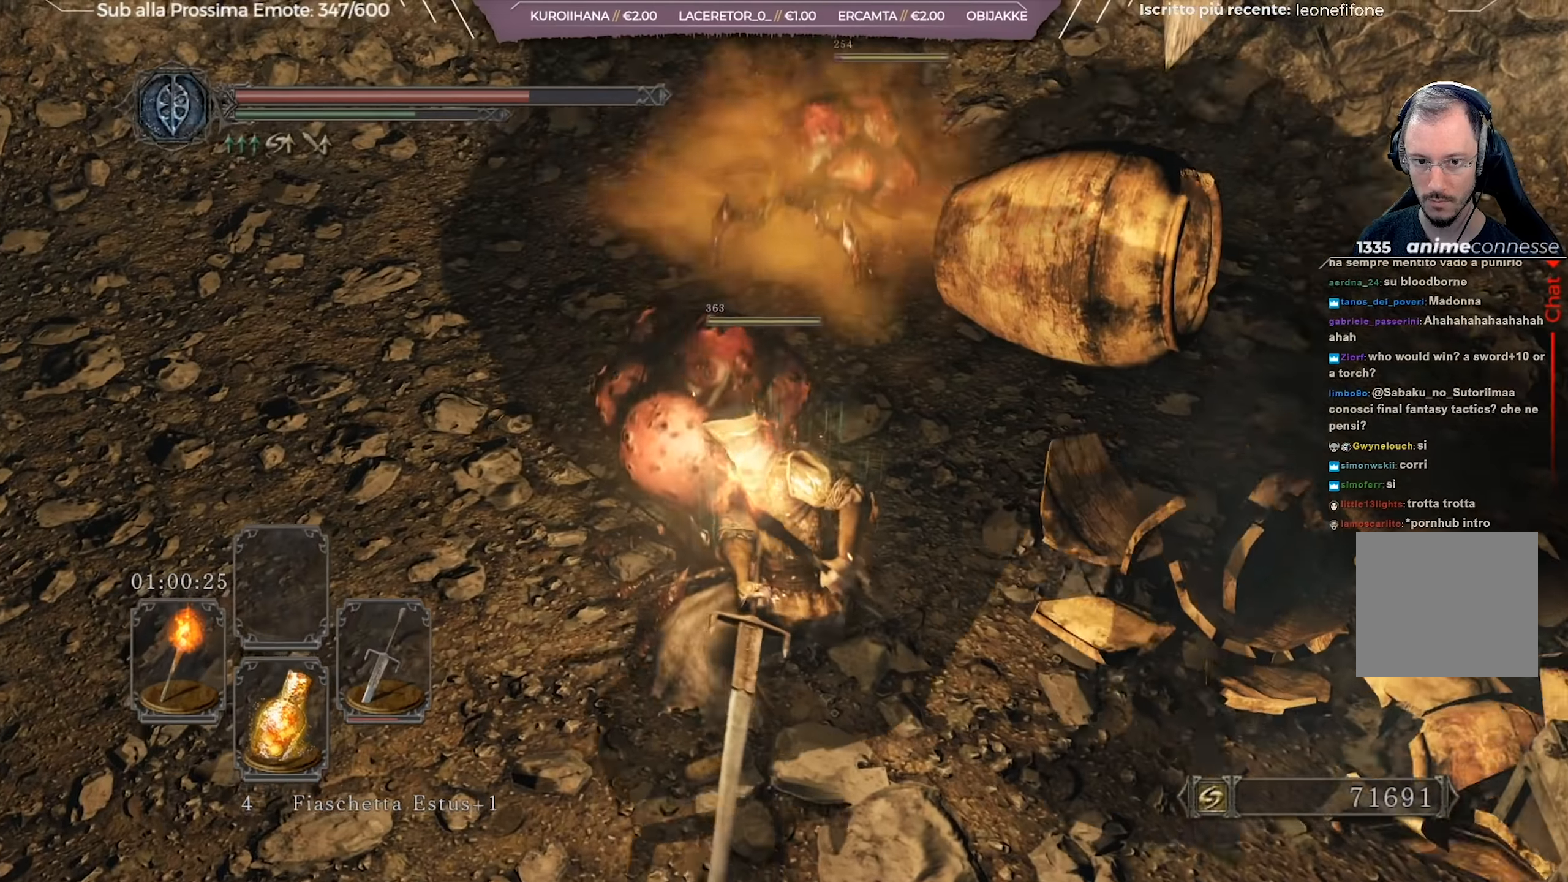
{"buttons": [], "left_stick": "up", "right_stick": "center", "events": [[50, "R1", "up"], [100, "right_stick", "left"], [167, "left_stick", "up-left"], [334, "left_stick", "up"], [367, "right_stick", "center"]]}
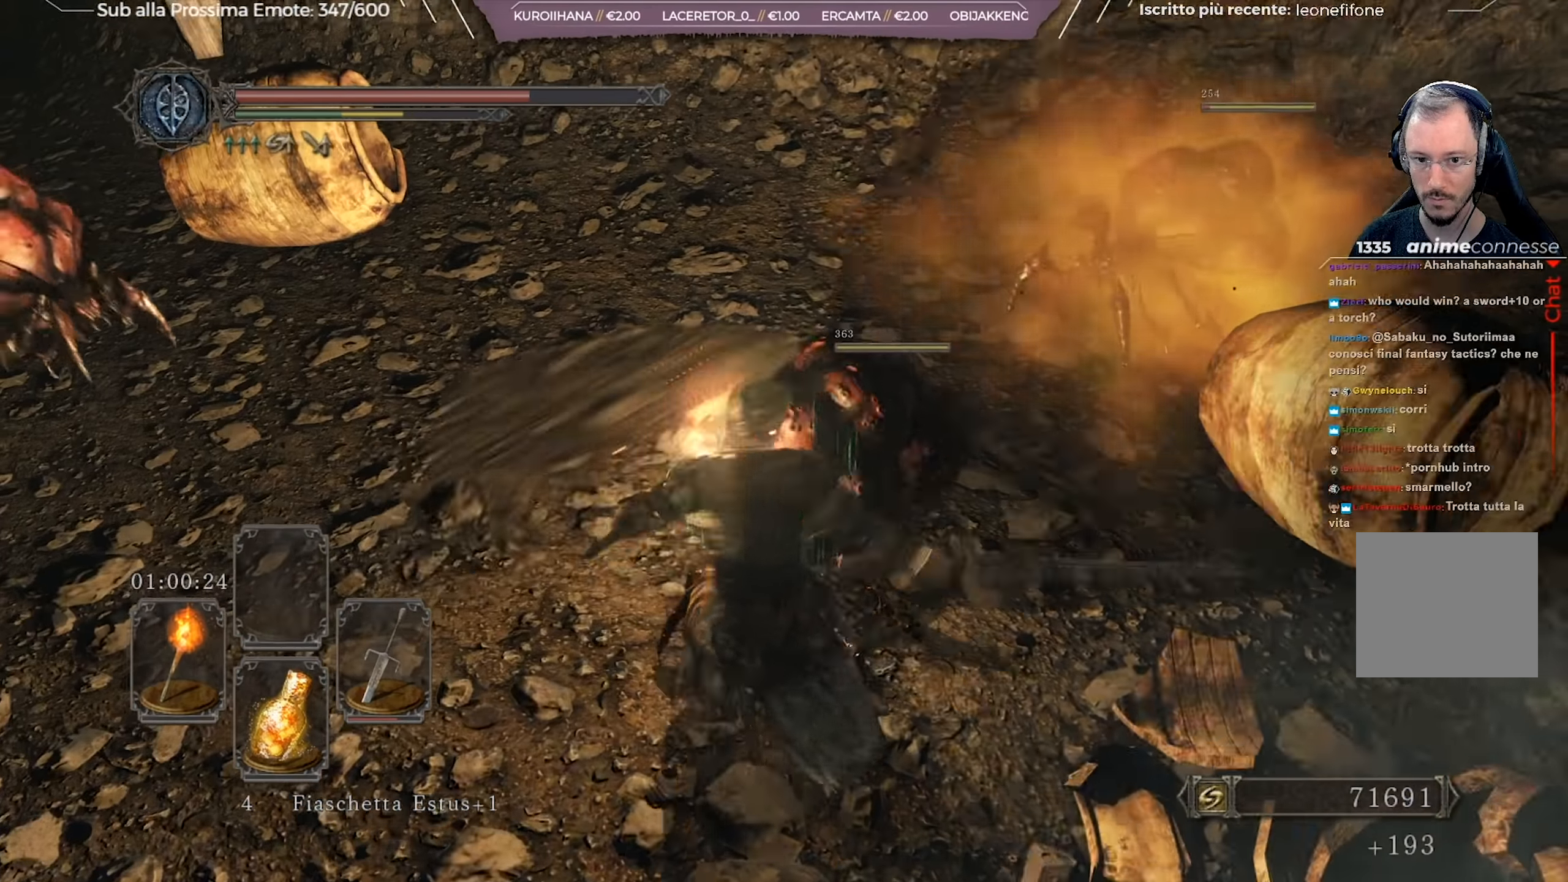
{"buttons": [], "left_stick": "down-left", "right_stick": "center", "events": [[16, "right_stick", "left"], [33, "left_stick", "up-left"], [150, "left_stick", "left"], [300, "right_stick", "center"], [350, "left_stick", "down-left"]]}
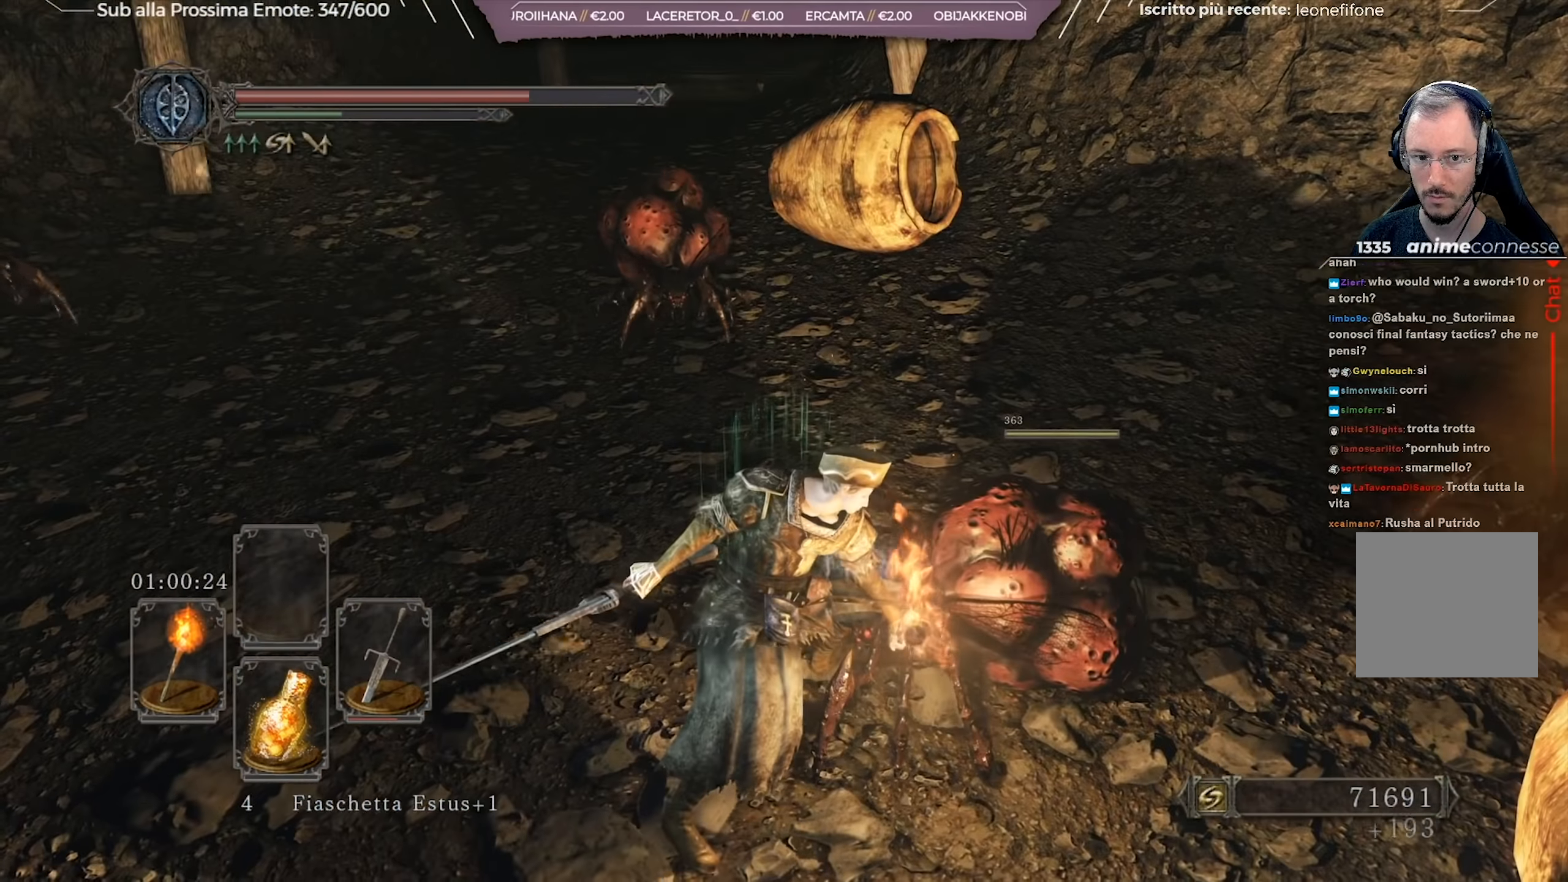
{"buttons": [], "left_stick": "down-left", "right_stick": "center", "events": [[133, "left_stick", "left"], [367, "left_stick", "down-left"]]}
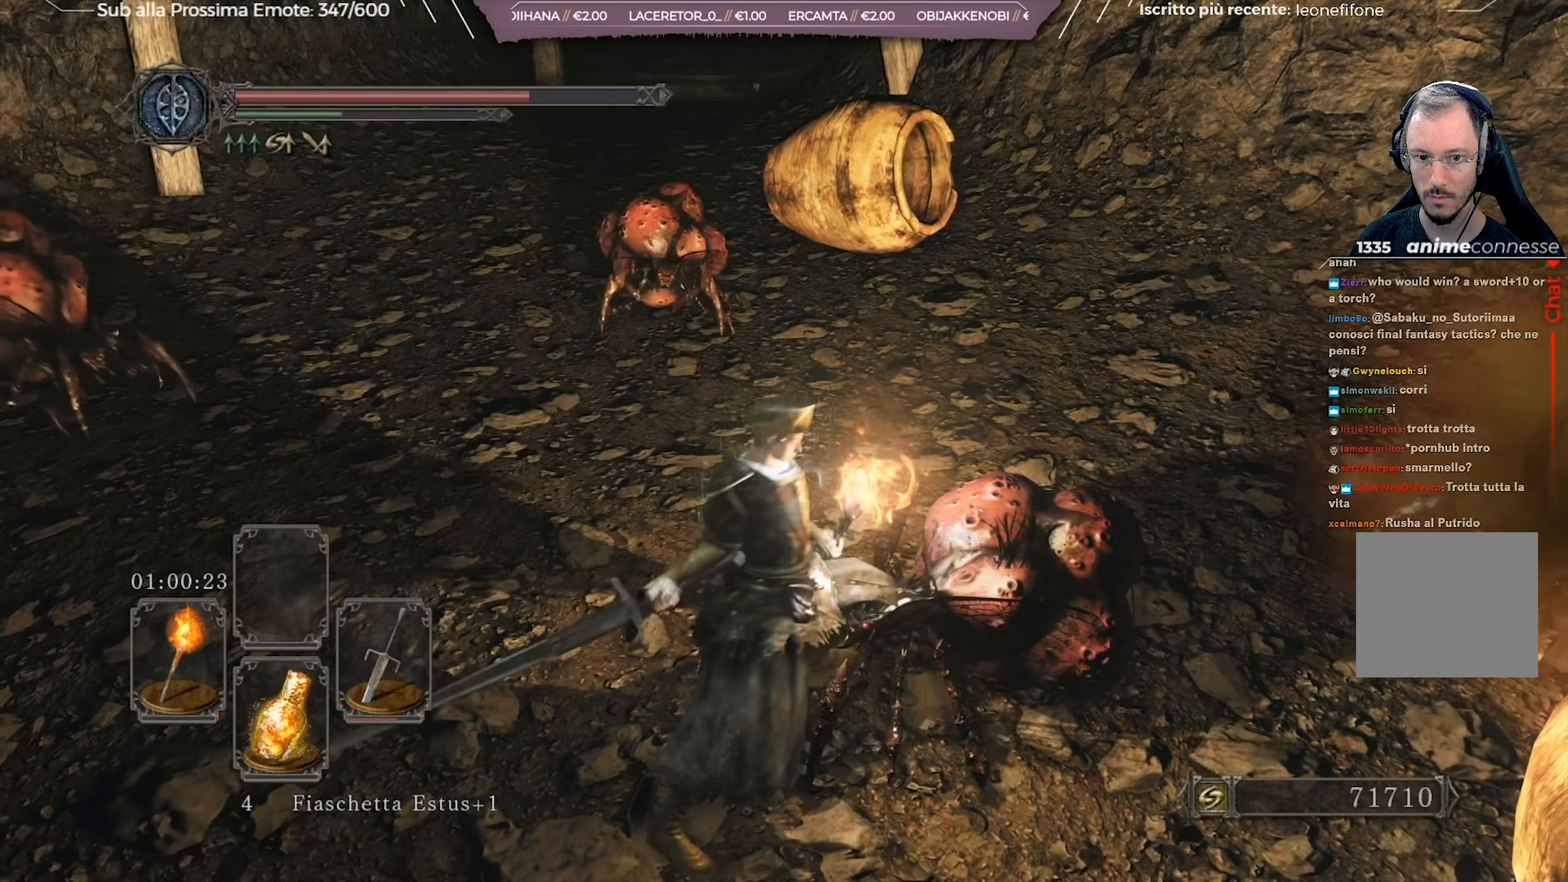
{"buttons": [], "left_stick": "down-left", "right_stick": "center", "events": [[67, "B", "down"], [184, "B", "up"]]}
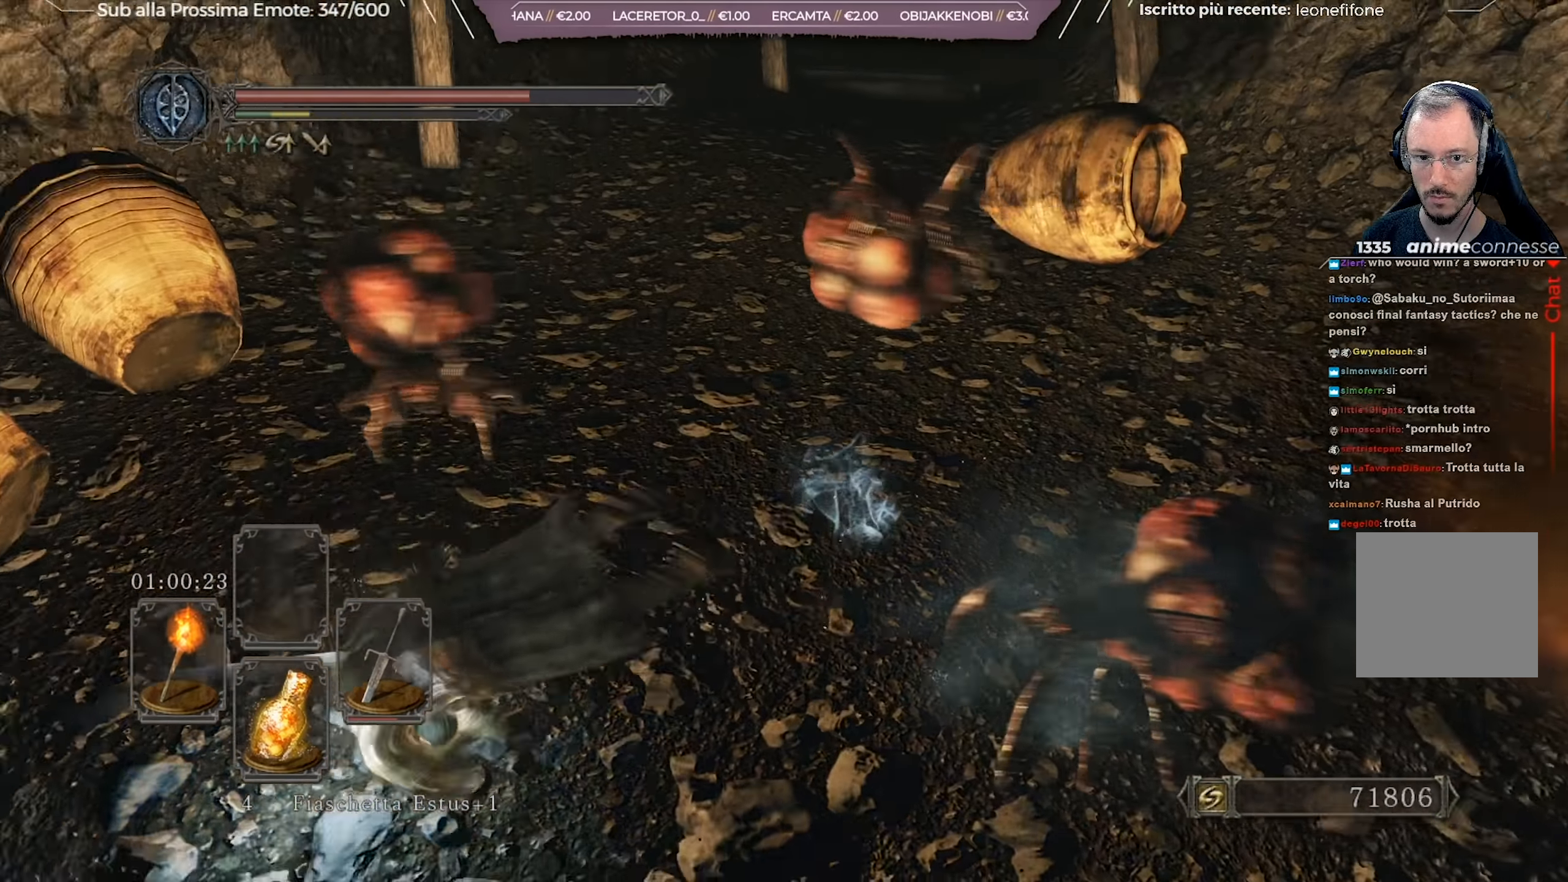
{"buttons": [], "left_stick": "up-right", "right_stick": "right", "events": [[216, "right_stick", "right"], [350, "left_stick", "up-left"], [467, "left_stick", "up-right"]]}
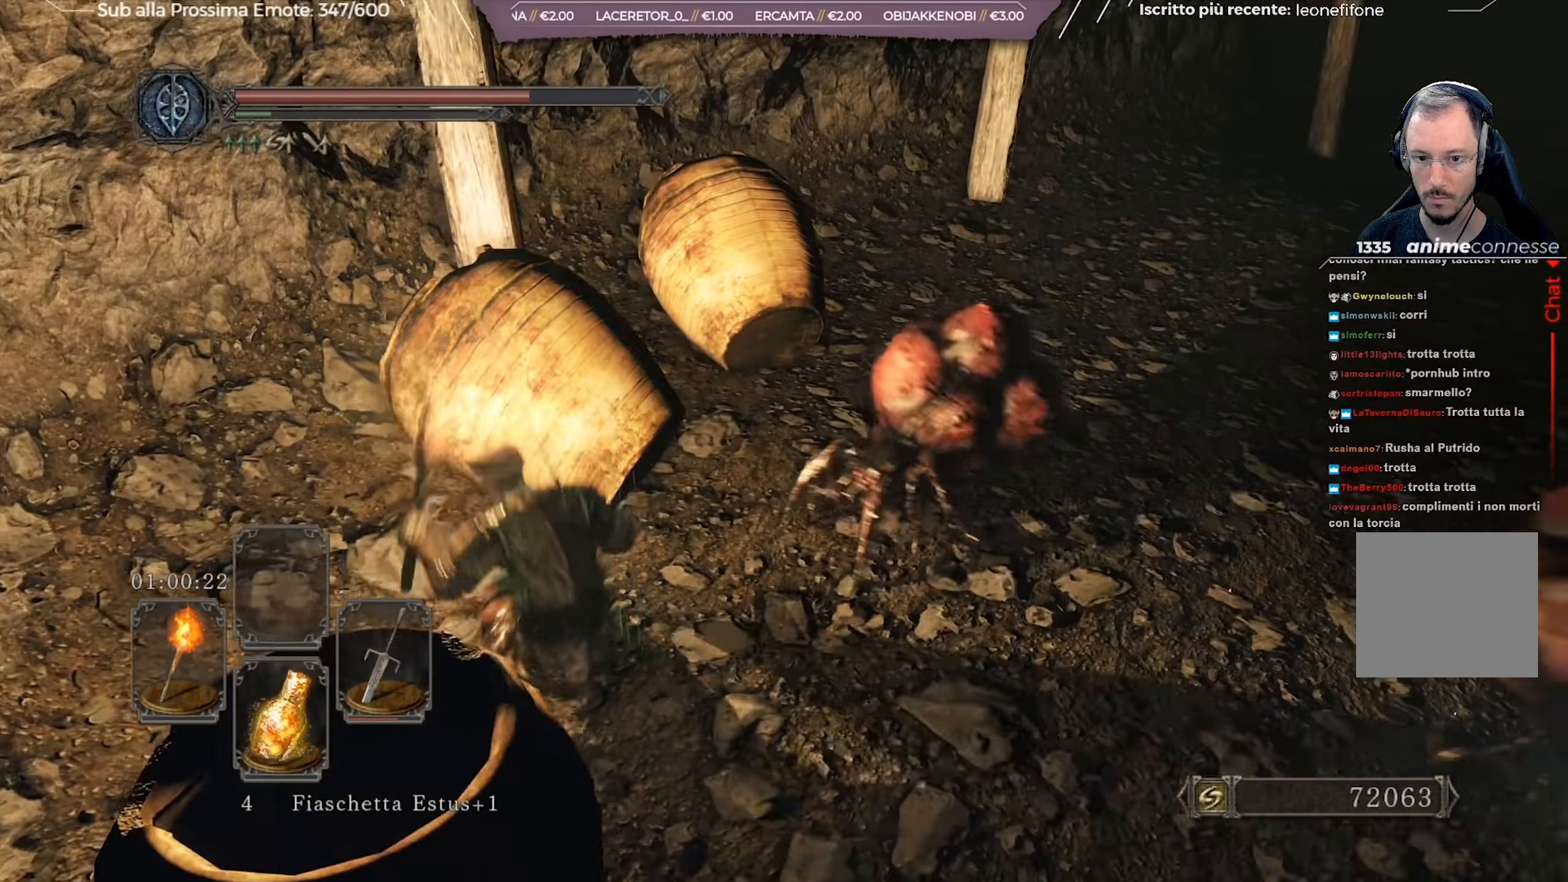
{"buttons": [], "left_stick": "up-right", "right_stick": "down", "events": [[167, "R1", "down"], [217, "right_stick", "center"], [267, "R1", "up"], [317, "R1", "down"], [434, "R1", "up"], [467, "right_stick", "down"]]}
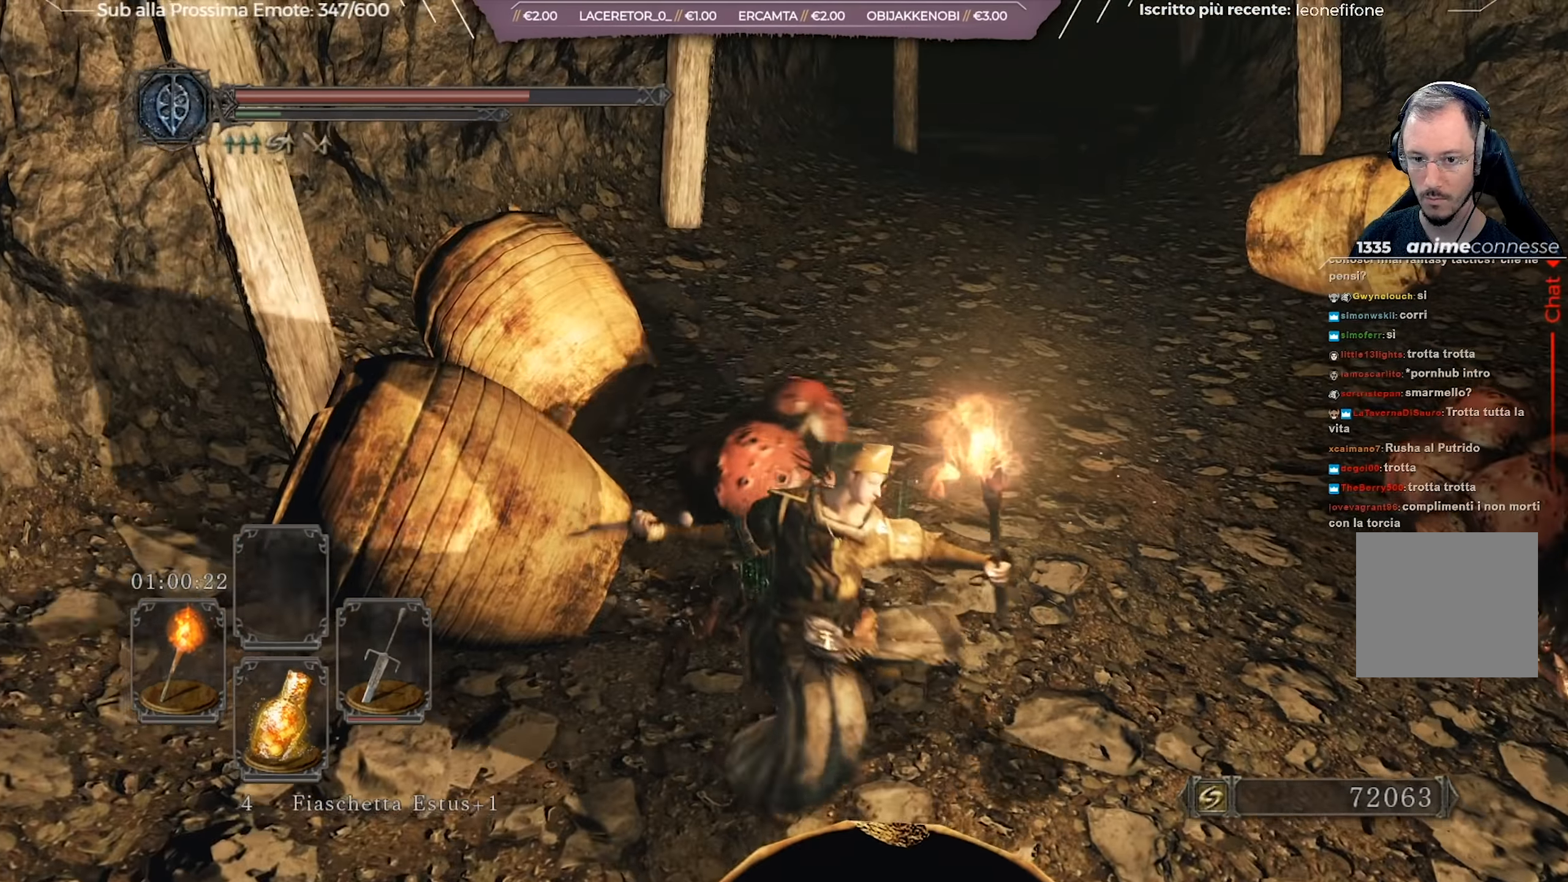
{"buttons": [], "left_stick": "up-left", "right_stick": "center", "events": [[133, "right_stick", "center"], [200, "left_stick", "up"], [350, "left_stick", "up-left"]]}
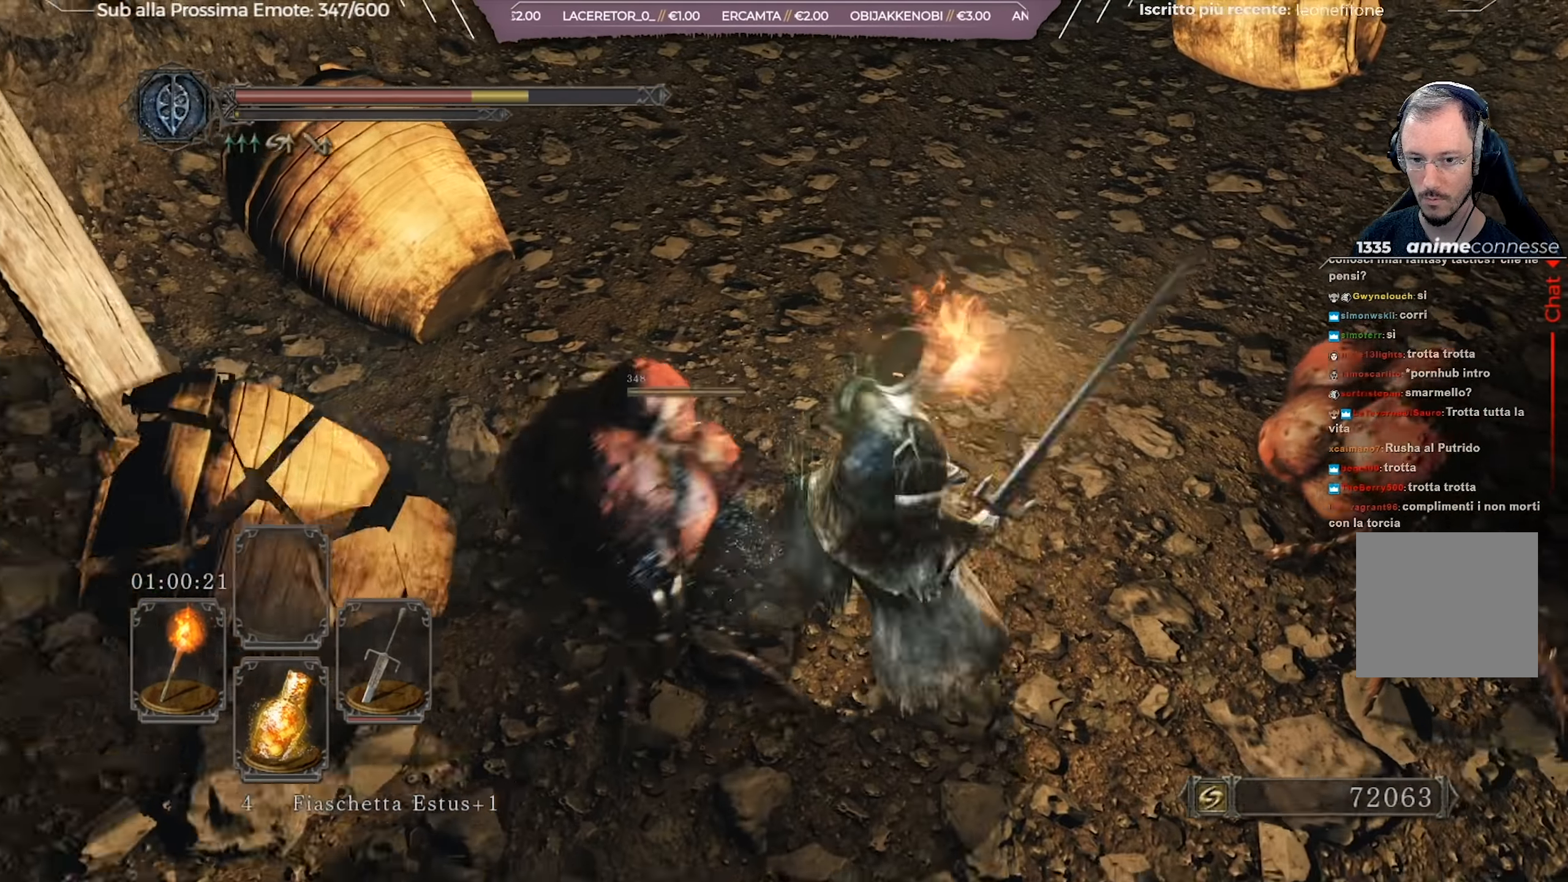
{"buttons": [], "left_stick": "up-right", "right_stick": "center", "events": [[100, "left_stick", "up"], [384, "left_stick", "up-right"]]}
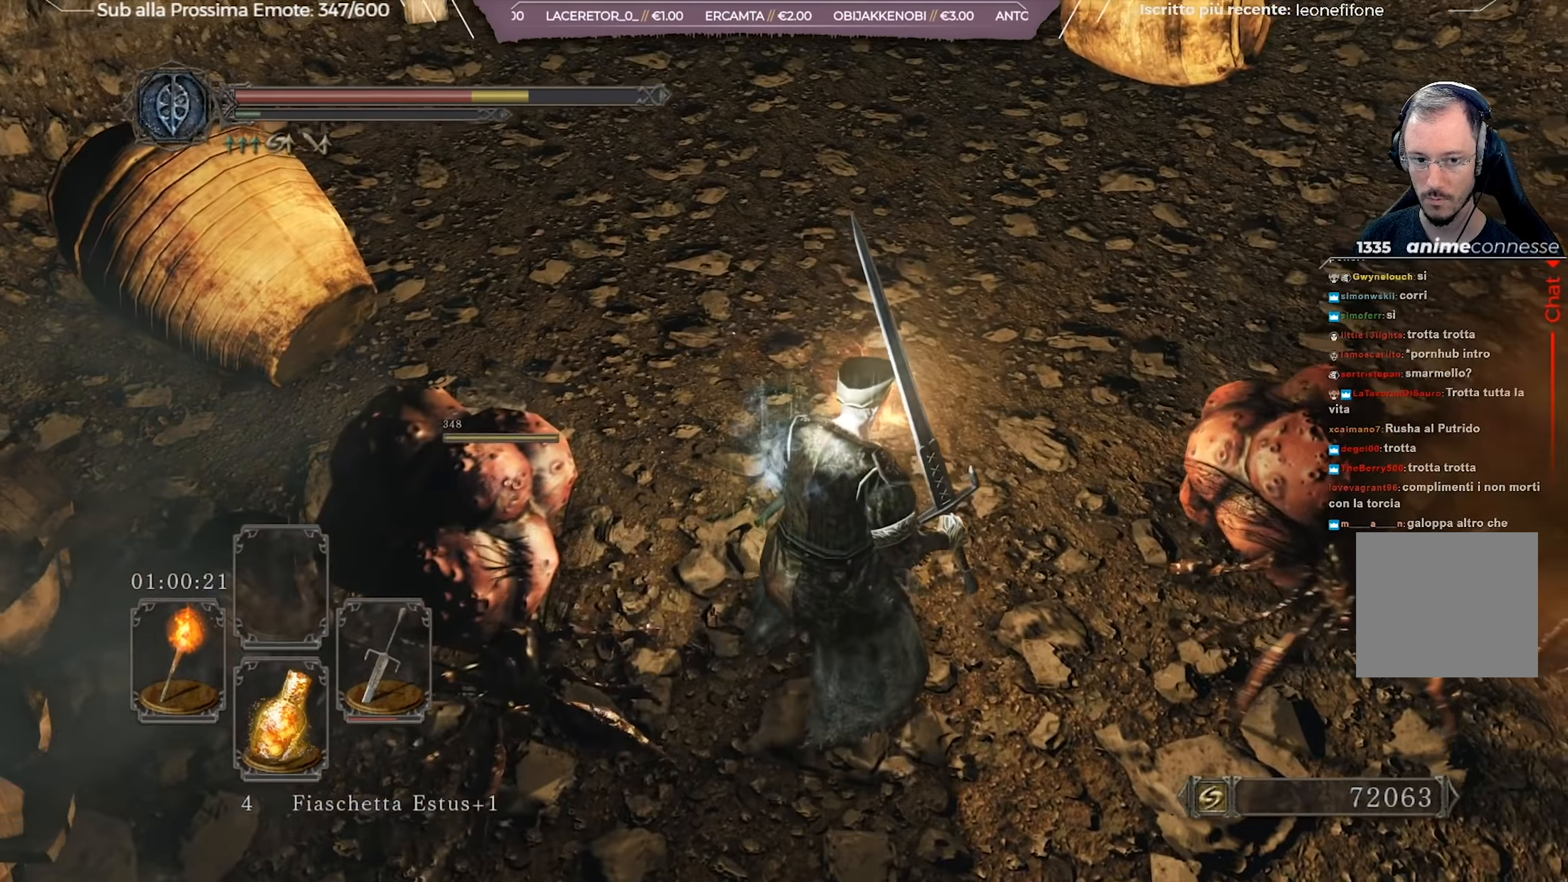
{"buttons": [], "left_stick": "up-right", "right_stick": "right", "events": [[267, "right_stick", "right"], [350, "R1", "down"], [450, "R1", "up"]]}
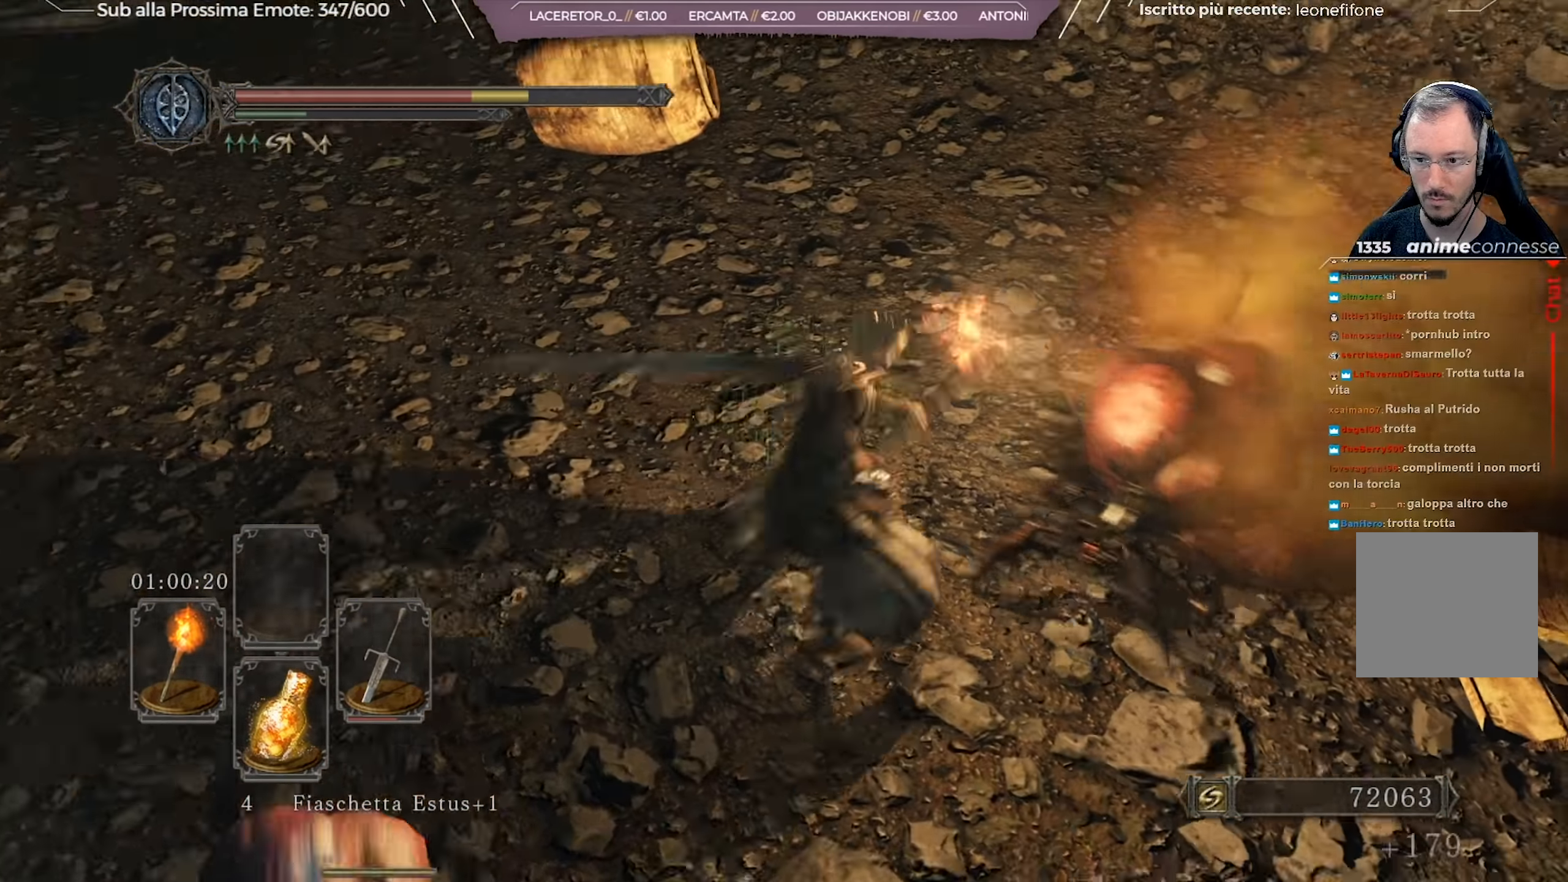
{"buttons": [], "left_stick": "left", "right_stick": "center", "events": [[217, "right_stick", "center"], [317, "left_stick", "up-left"], [451, "left_stick", "left"]]}
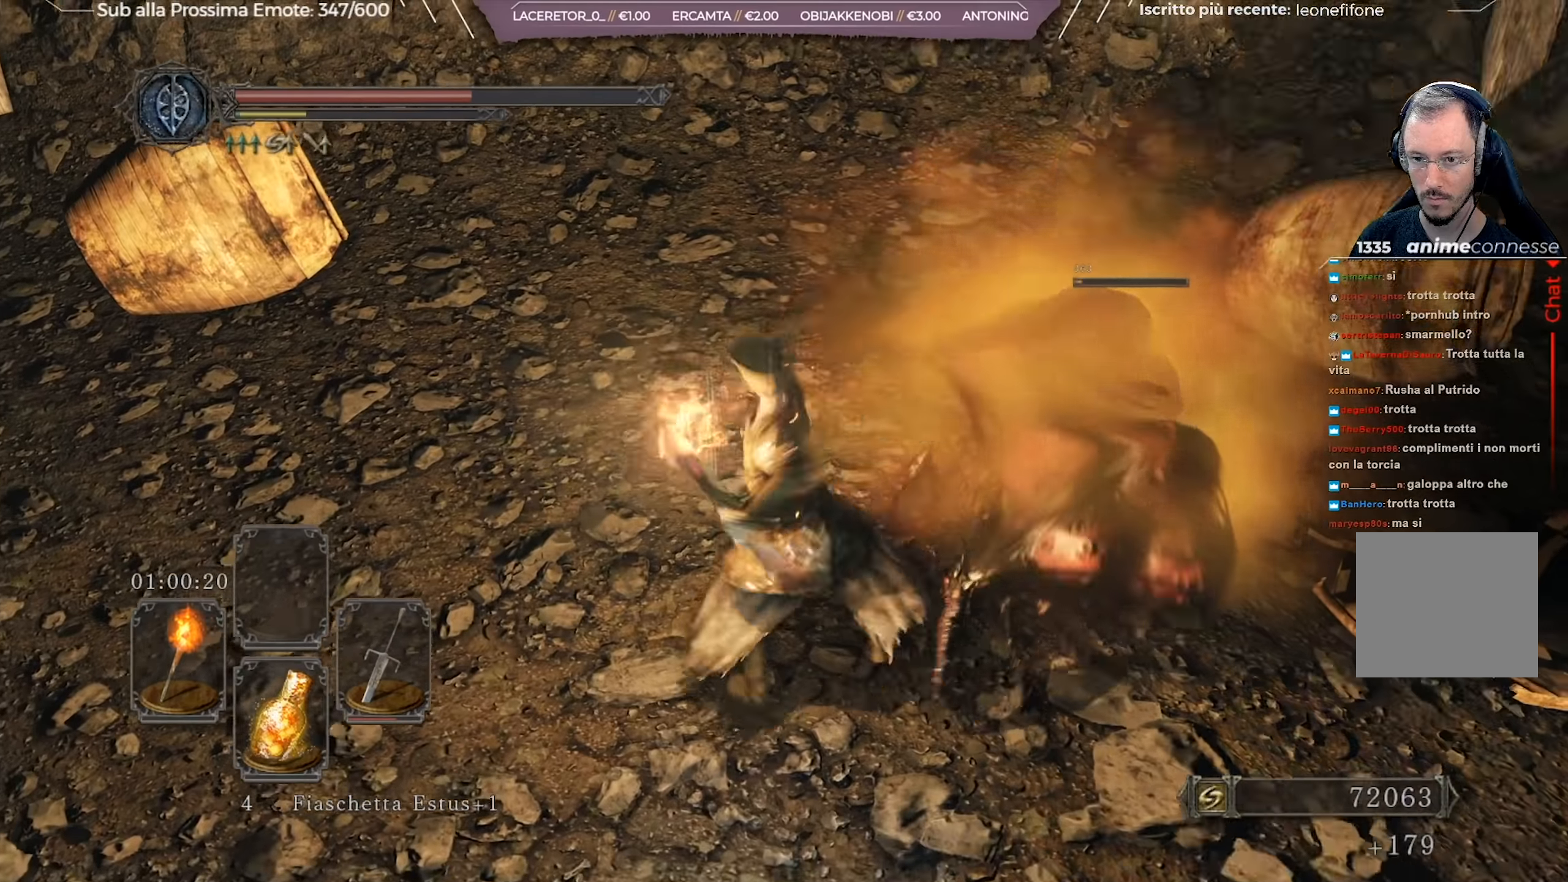
{"buttons": ["B"], "left_stick": "down-left", "right_stick": "center", "events": [[133, "left_stick", "down-left"], [150, "B", "down"], [233, "B", "up"], [300, "B", "down"], [350, "B", "up"], [450, "B", "down"]]}
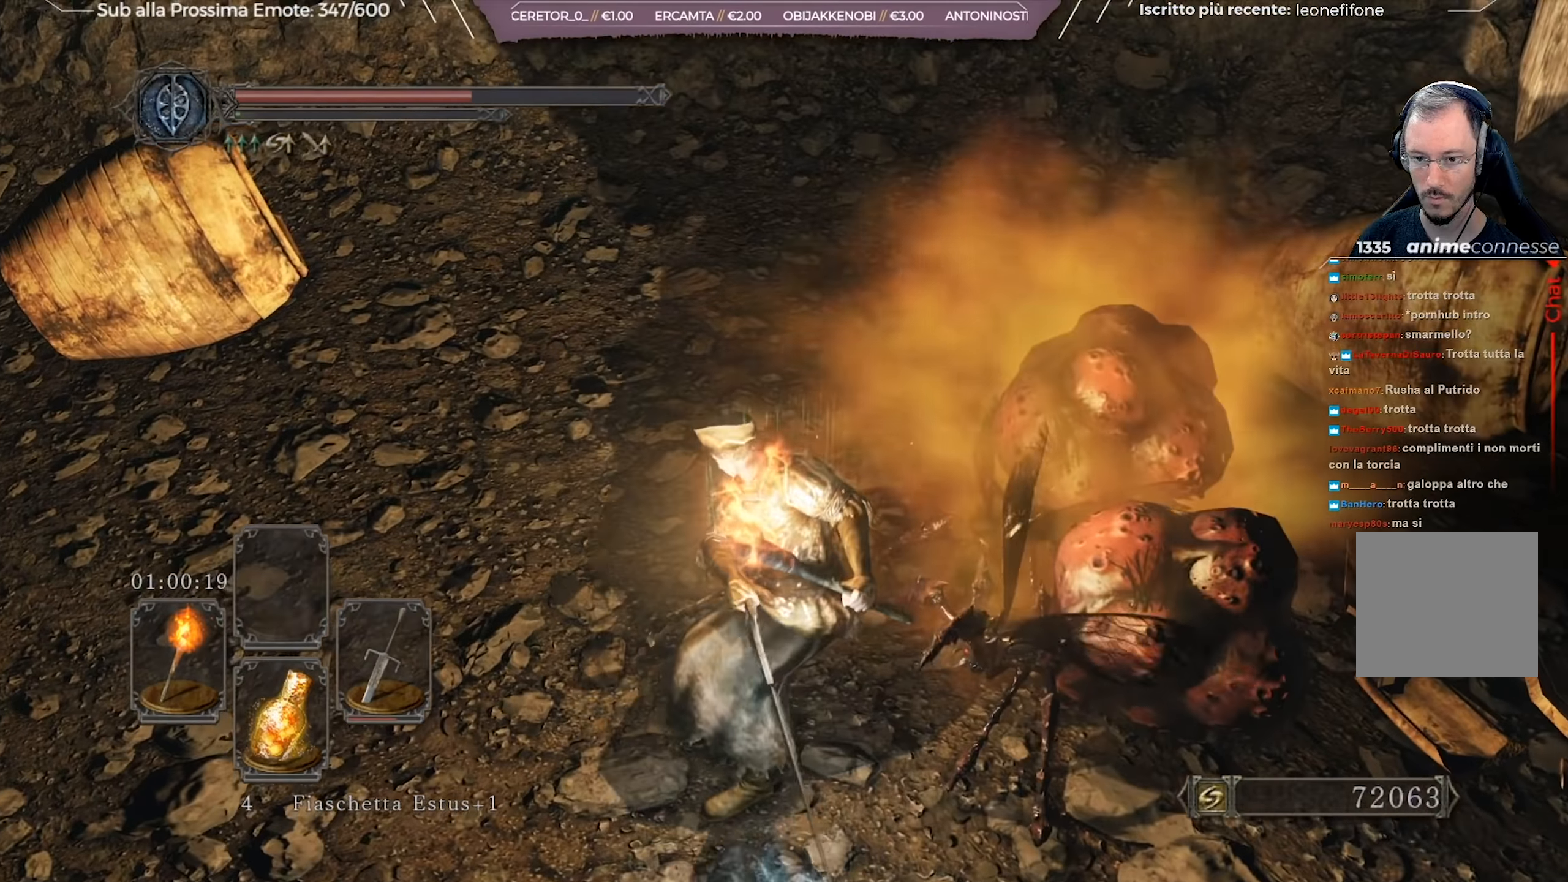
{"buttons": [], "left_stick": "down-left", "right_stick": "center", "events": [[17, "B", "up"], [117, "B", "down"], [150, "B", "up"], [251, "B", "down"], [317, "B", "up"], [401, "B", "down"], [484, "B", "up"]]}
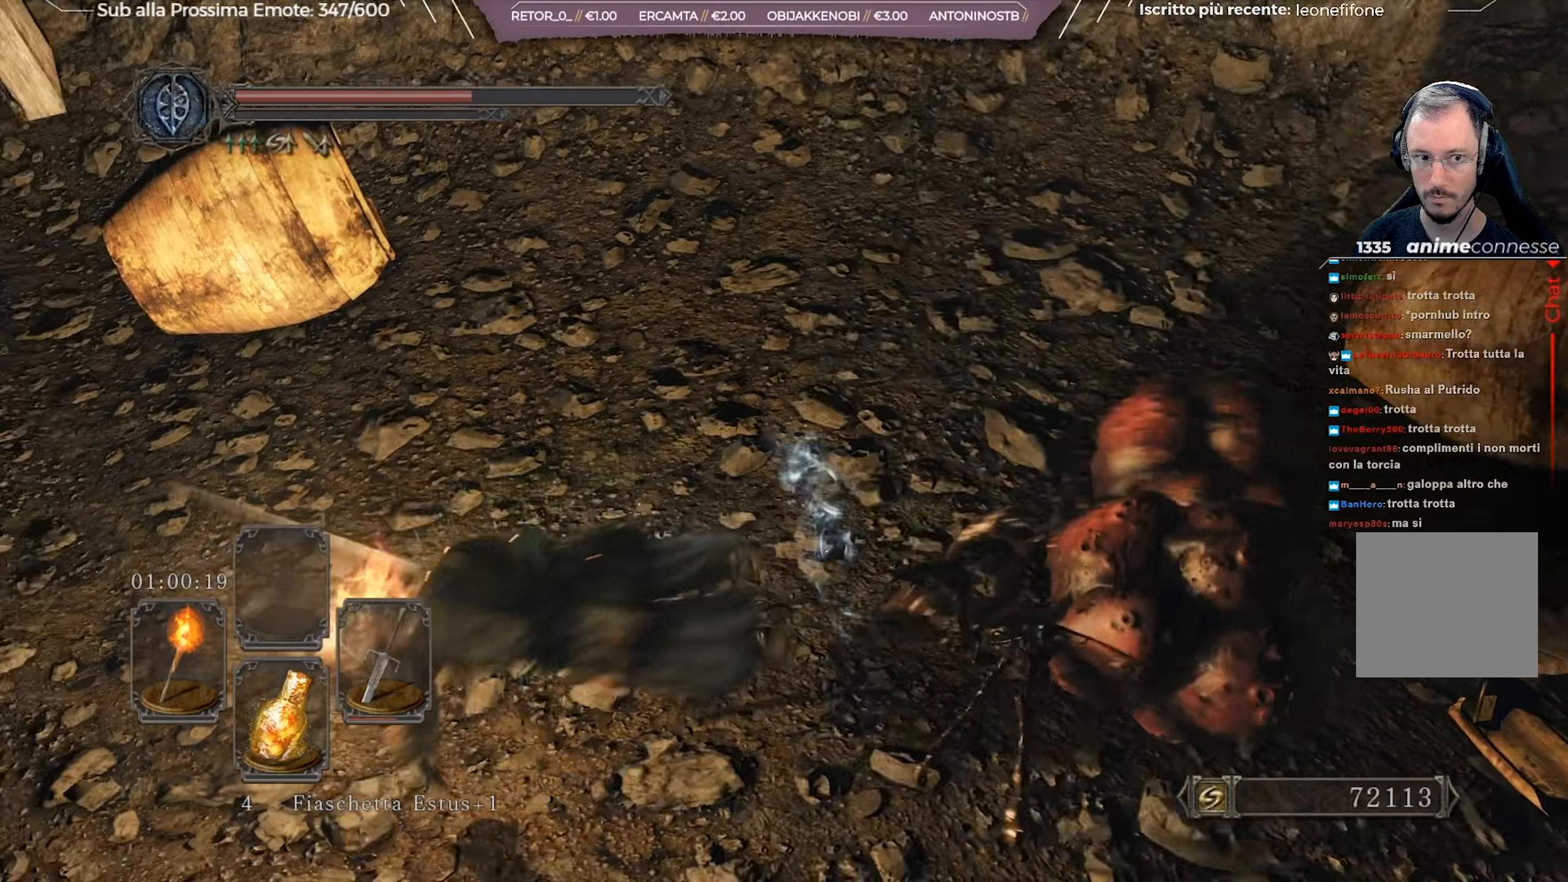
{"buttons": [], "left_stick": "left", "right_stick": "right", "events": [[150, "right_stick", "right"], [250, "left_stick", "left"]]}
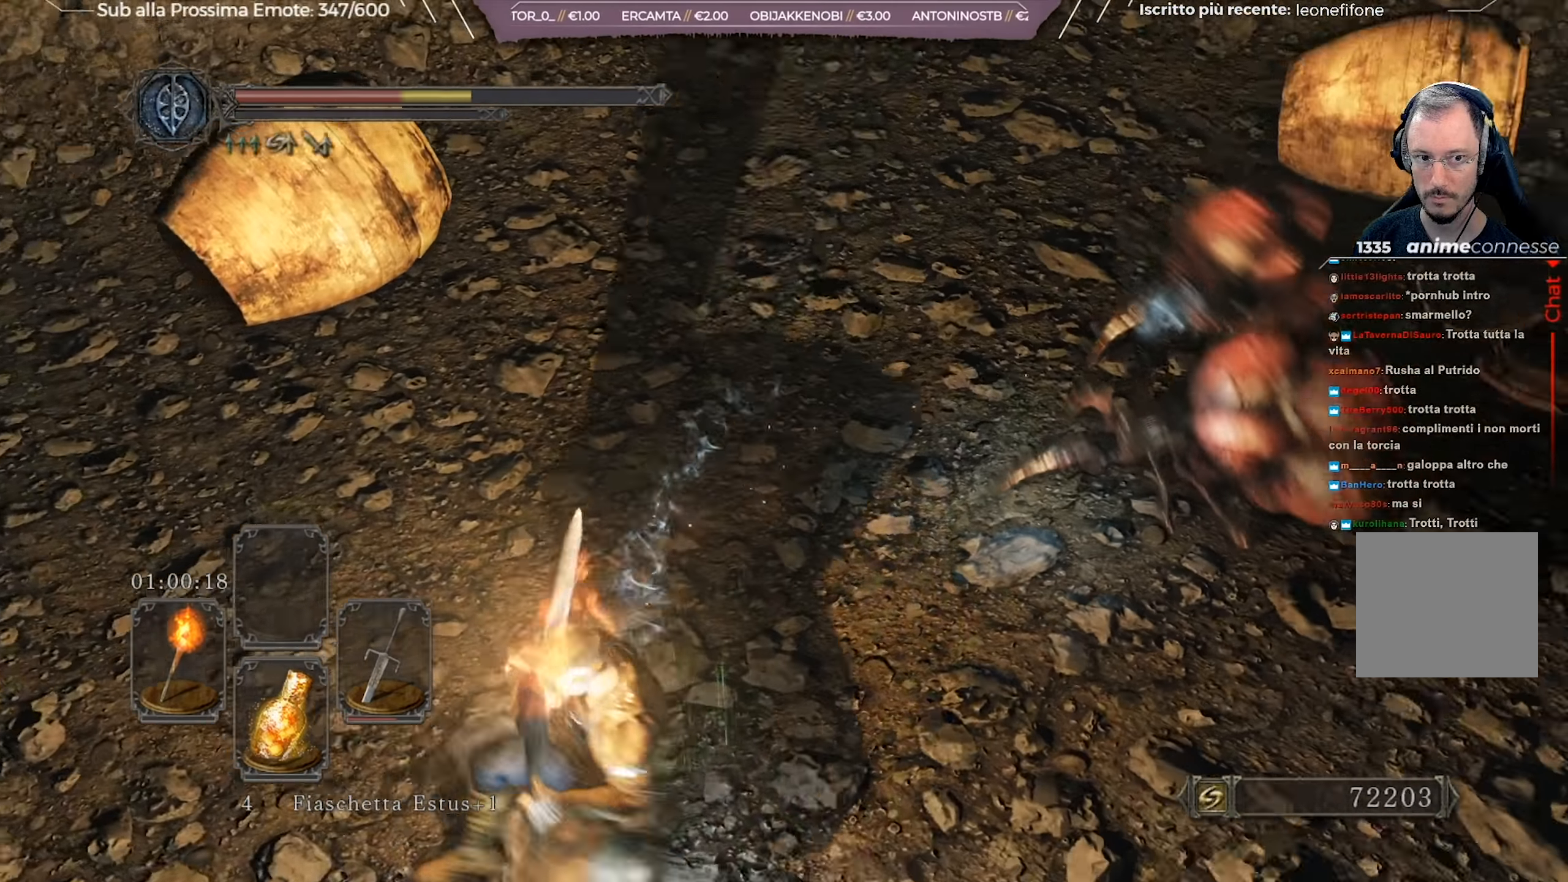
{"buttons": ["R2"], "left_stick": "up-right", "right_stick": "center", "events": [[50, "left_stick", "up-left"], [117, "right_stick", "center"], [167, "right_stick", "right"], [351, "right_stick", "center"], [384, "left_stick", "up-right"], [434, "R2", "down"]]}
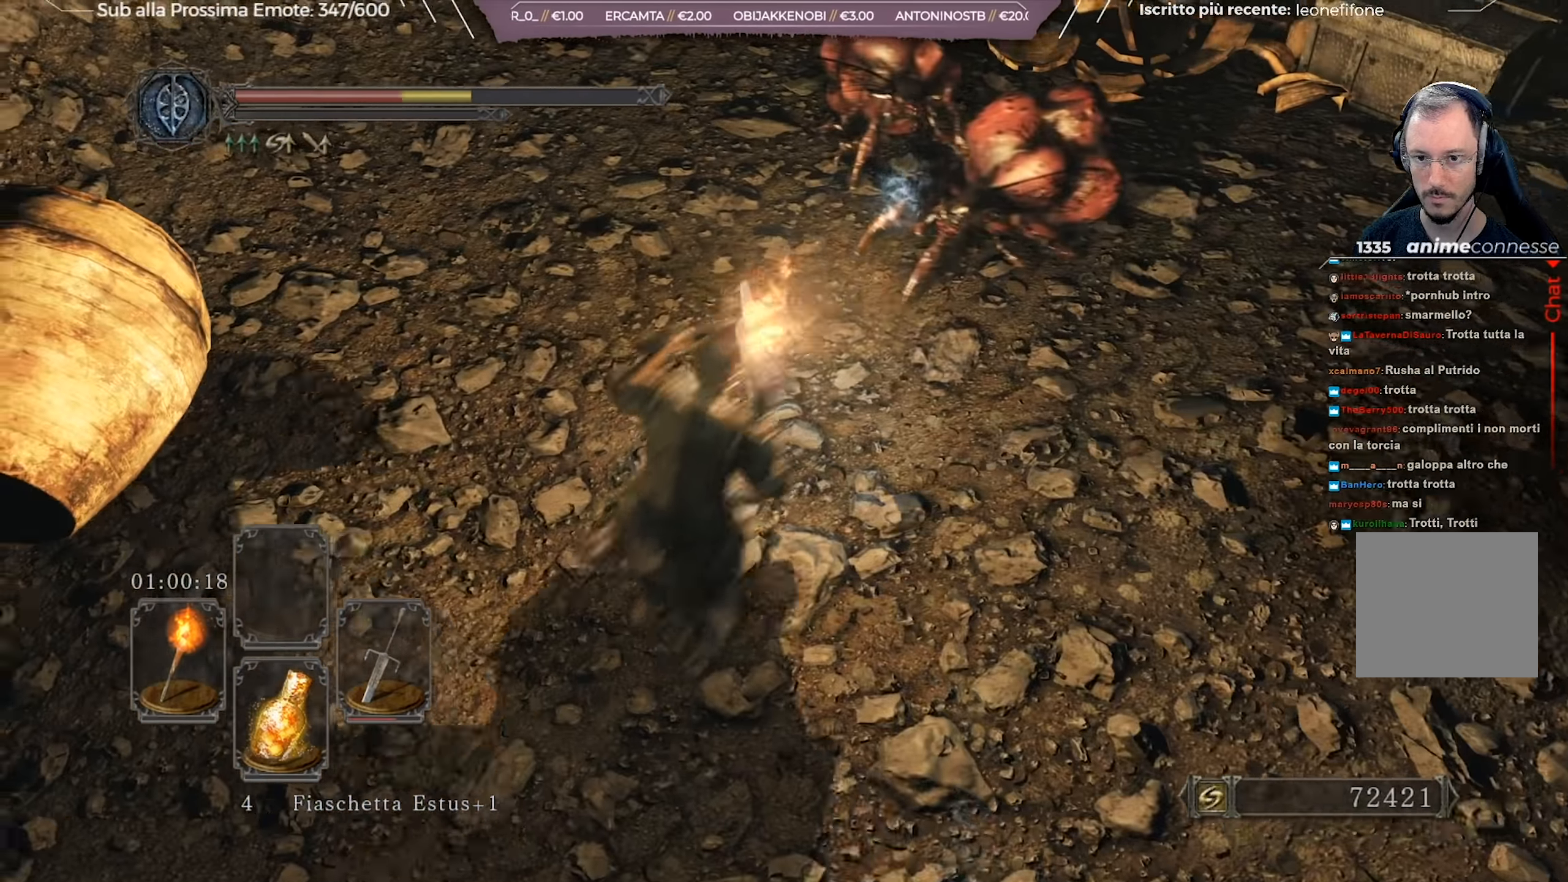
{"buttons": [], "left_stick": "up-right", "right_stick": "center", "events": [[33, "R2", "up"], [200, "right_stick", "up"], [384, "right_stick", "center"]]}
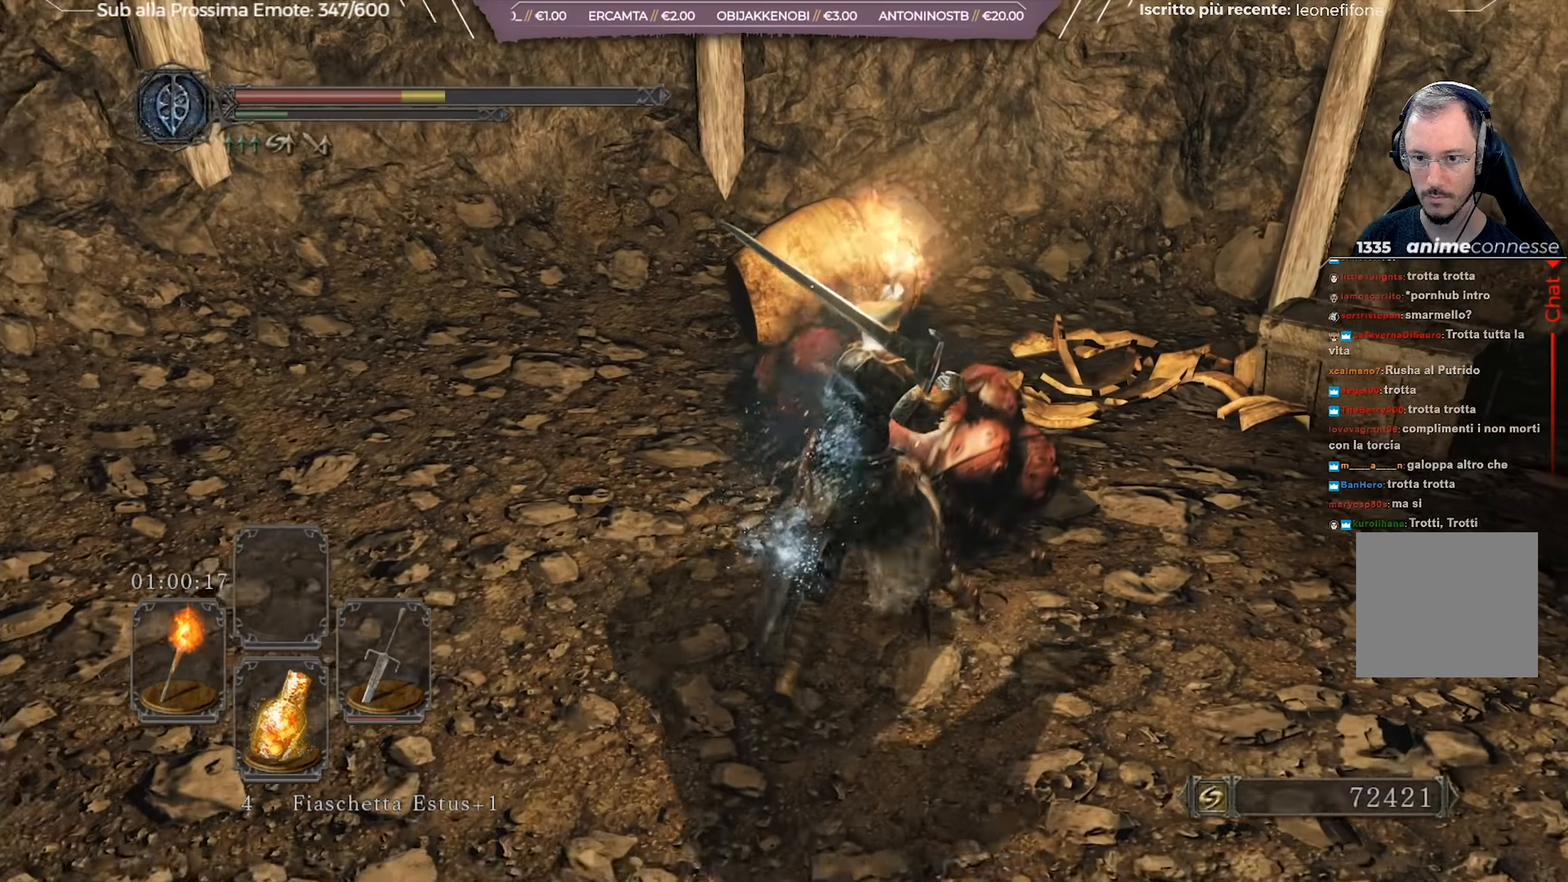
{"buttons": [], "left_stick": "up-right", "right_stick": "center", "events": [[84, "R1", "down"], [184, "right_stick", "down"], [201, "R1", "up"], [451, "right_stick", "center"]]}
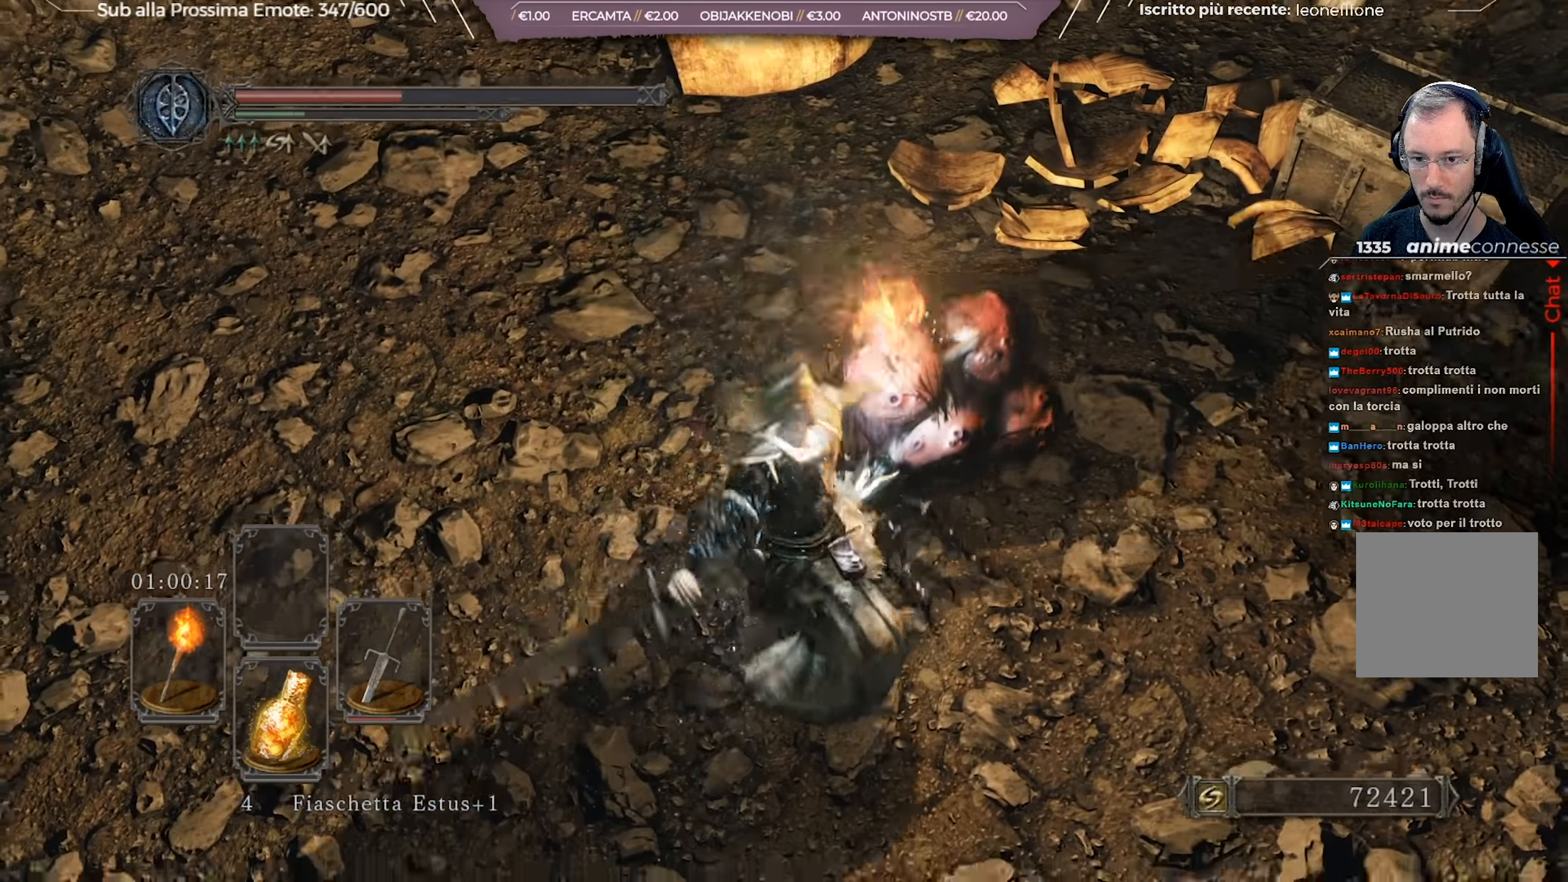
{"buttons": [], "left_stick": "right", "right_stick": "center", "events": [[150, "left_stick", "right"]]}
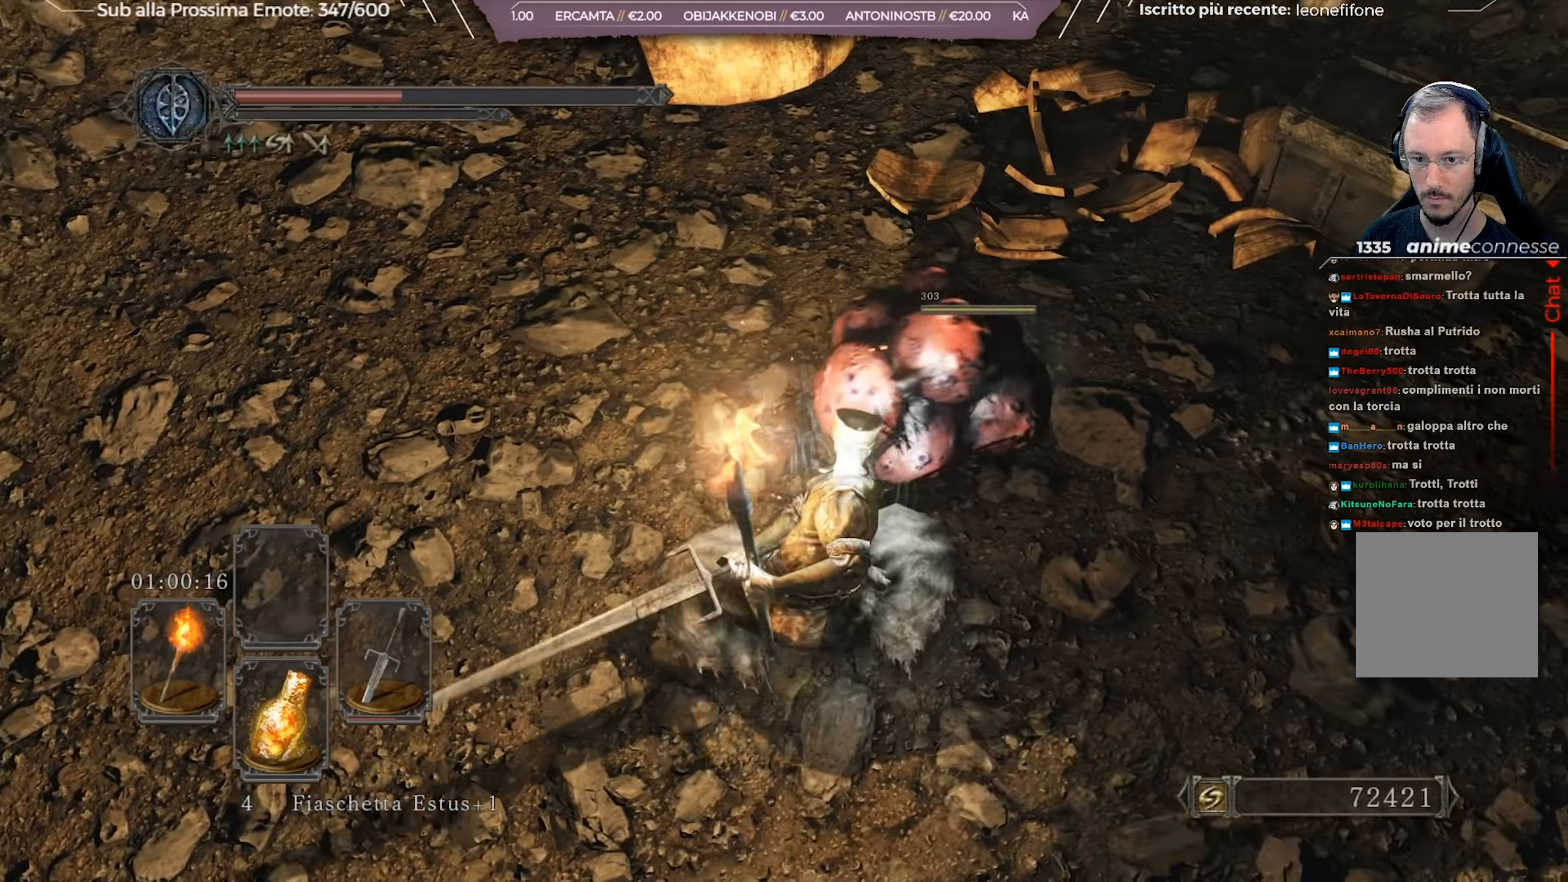
{"buttons": [], "left_stick": "right", "right_stick": "center", "events": [[84, "right_stick", "up-right"], [217, "left_stick", "down-right"], [384, "left_stick", "right"], [451, "right_stick", "center"]]}
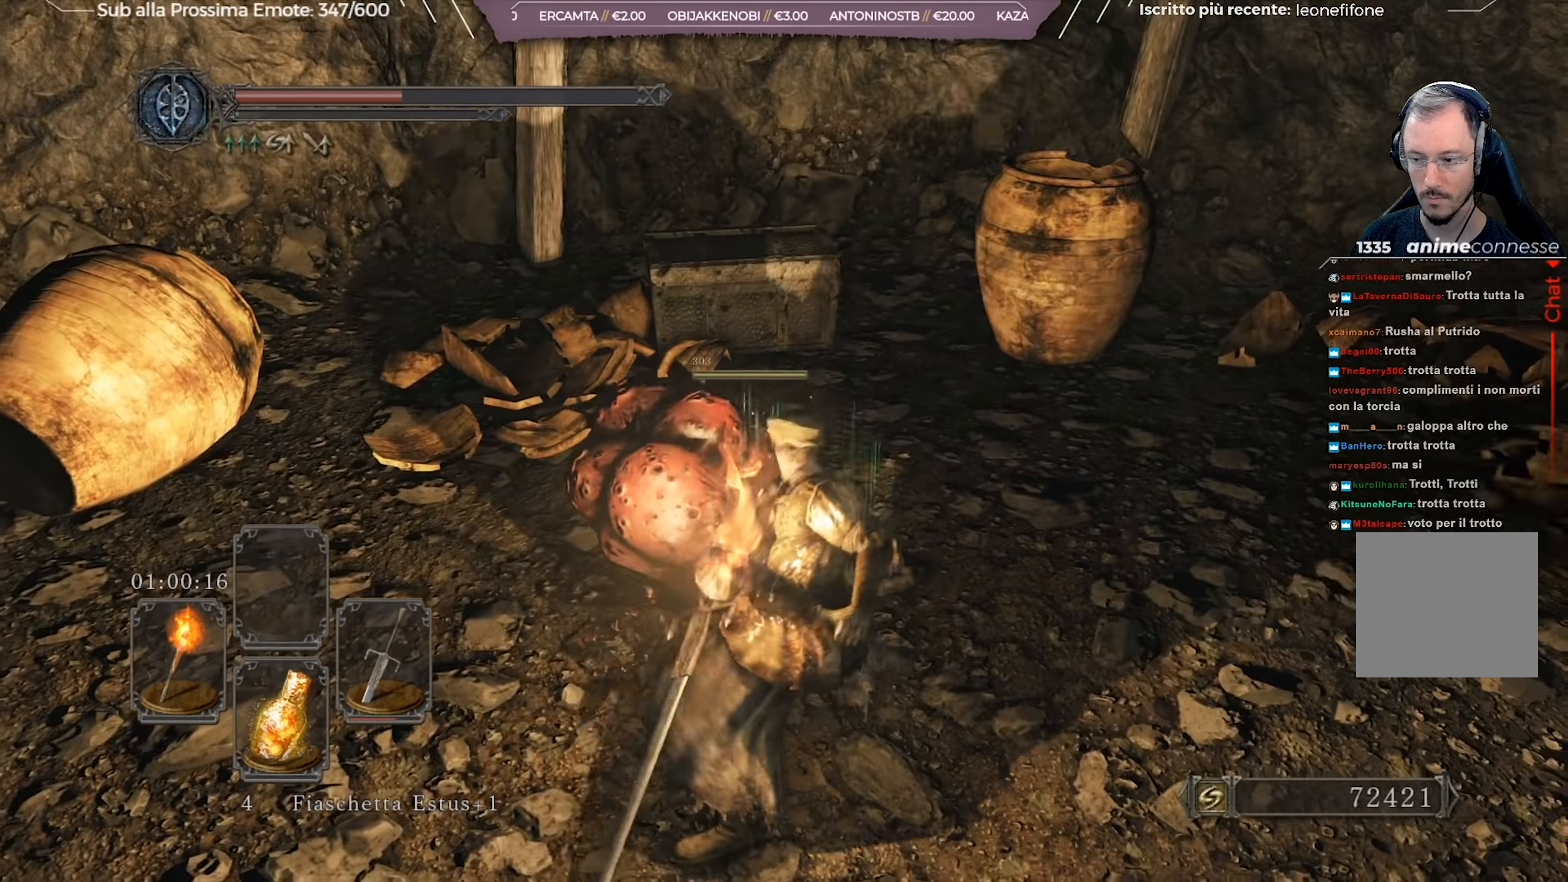
{"buttons": [], "left_stick": "up", "right_stick": "center", "events": [[17, "left_stick", "up-right"], [233, "left_stick", "up"]]}
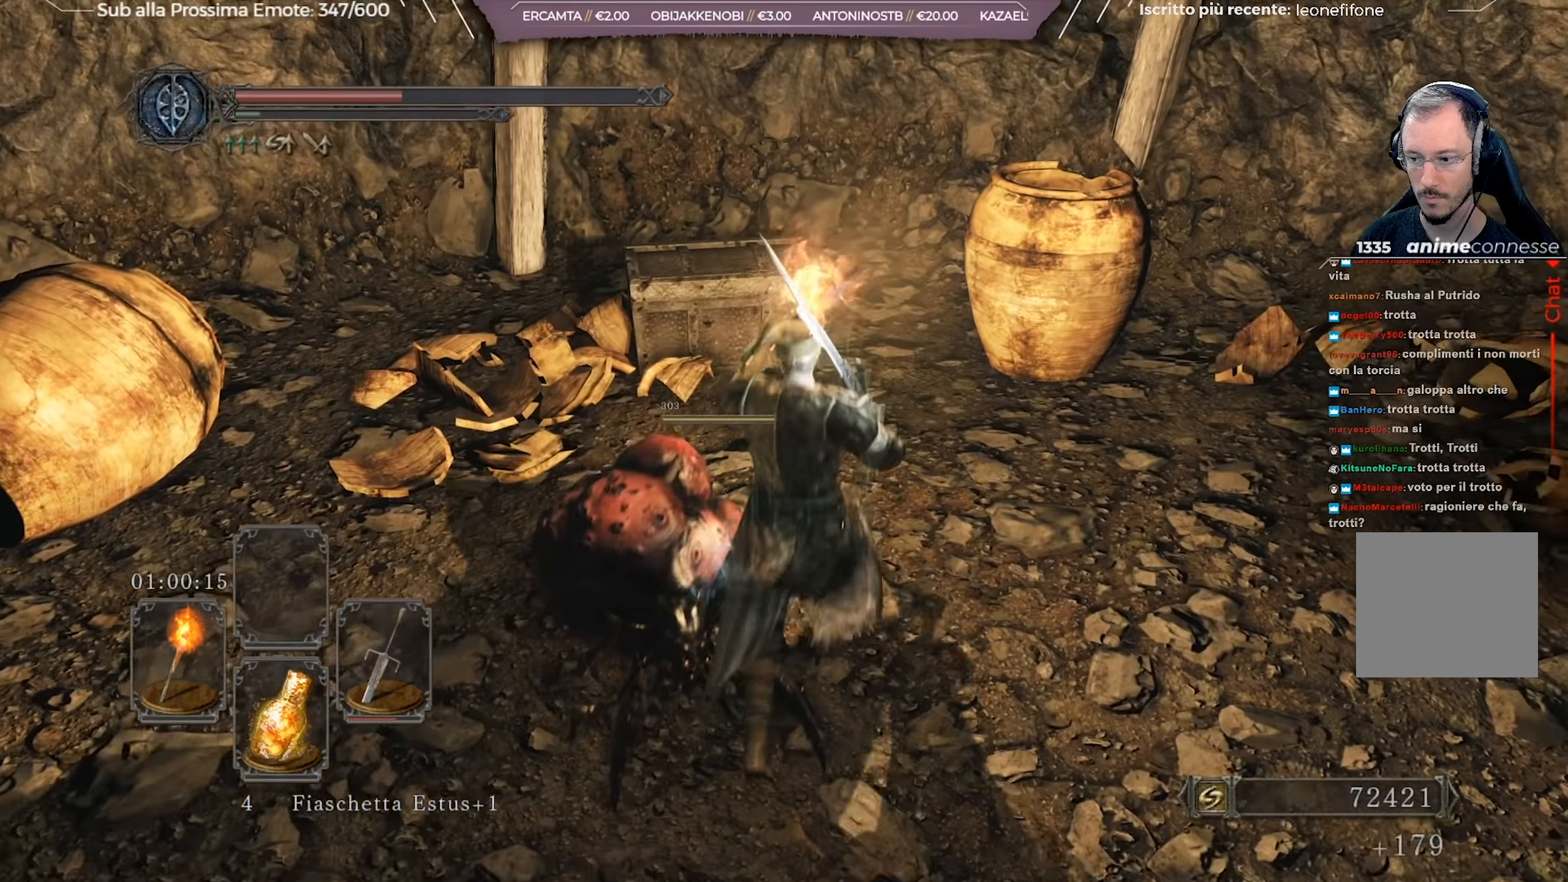
{"buttons": [], "left_stick": "up", "right_stick": "center", "events": []}
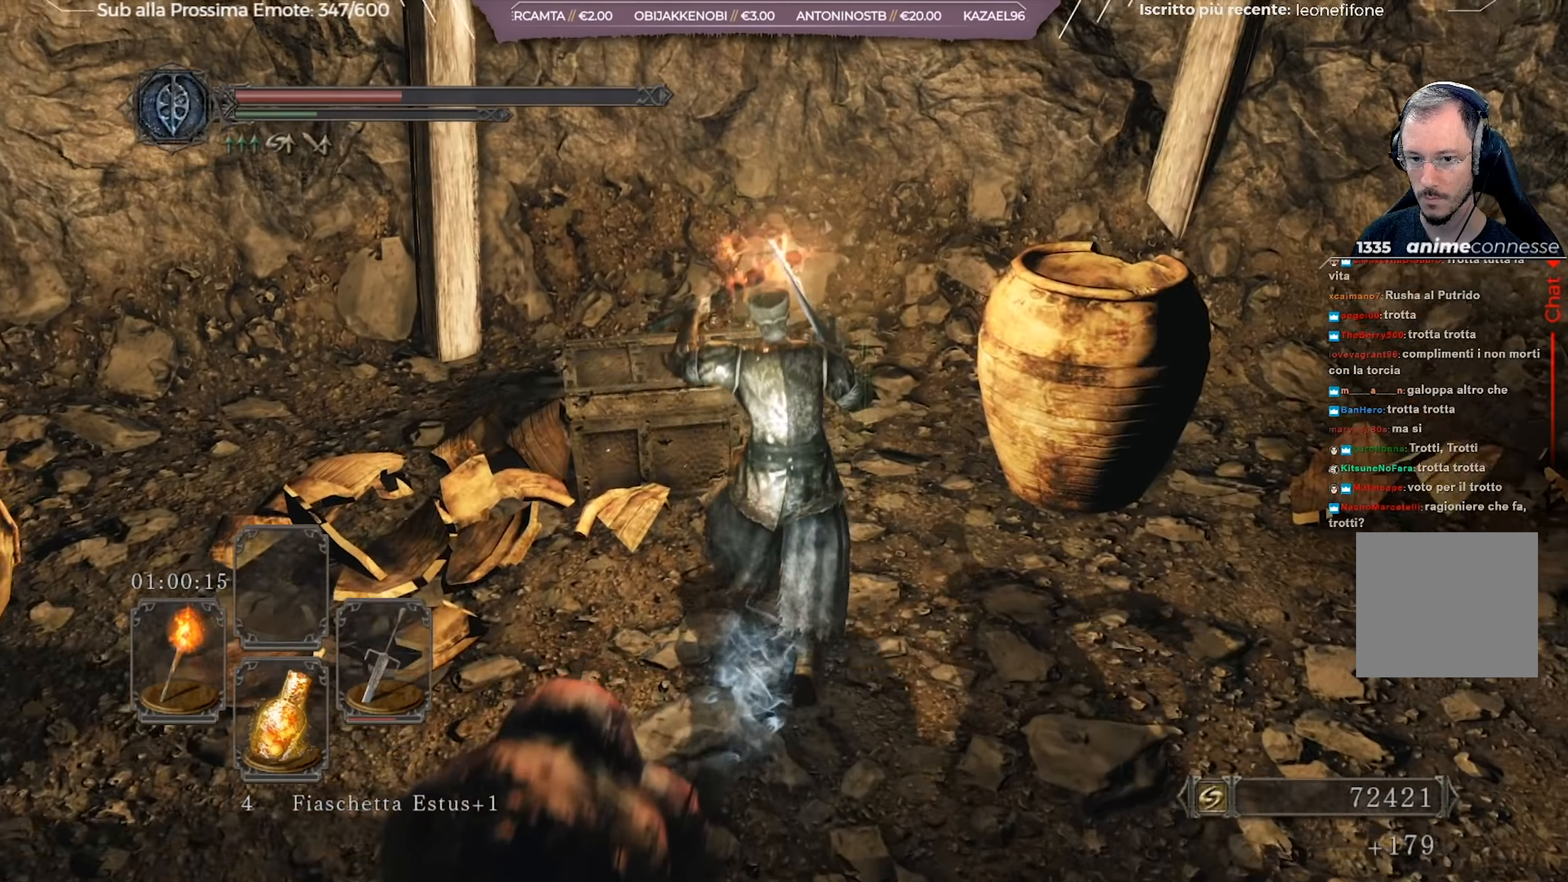
{"buttons": ["A"], "left_stick": "up-left", "right_stick": "center", "events": [[17, "A", "down"], [50, "left_stick", "up-left"], [67, "A", "up"], [150, "A", "down"], [217, "A", "up"], [300, "A", "down"], [417, "A", "up"], [451, "A", "down"]]}